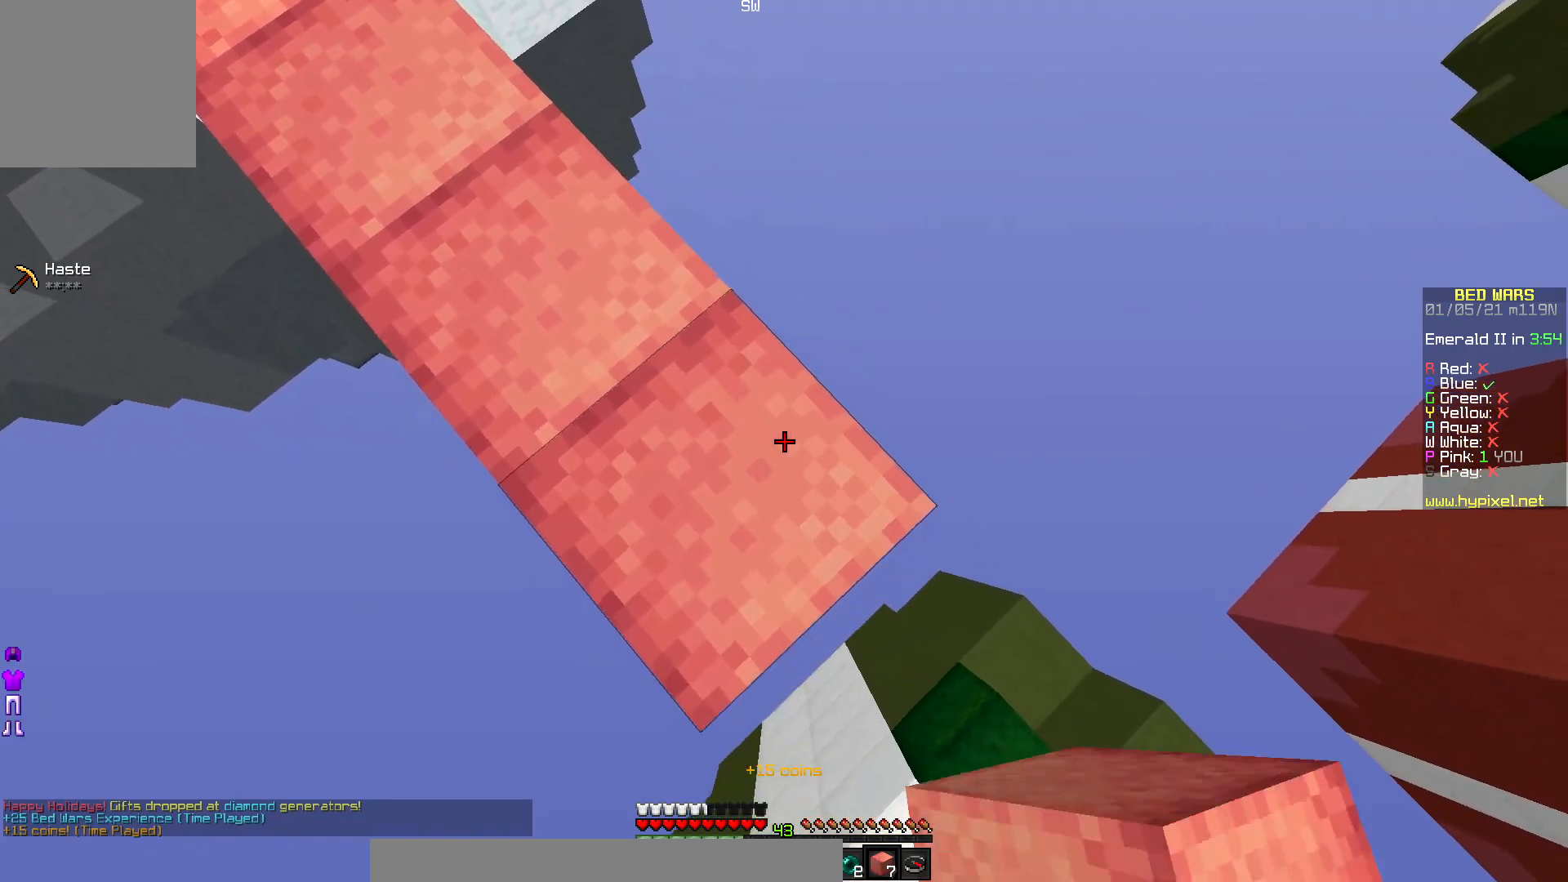
Gameplay with keyboard and mouse; each line is a JSON object with the keys and mouse buttons held at the frame after it. "events" lists presses ("down") and releases ("up") of "down", "left", "right", "up", "mouse_left" and "mouse_right" between this image and that frame as [ms after this image, input, new state], when the widget could be followed in between. "mouse_left", "mouse_right" = the "left", "right" buttons of the "mouse" list. No other keys are recorded. Fast repeated clicks can show as one long hold. Mouse movement is not recorded.
{"keys": ["down"], "mouse": ["right"], "events": [[200, "mouse_right", "up"], [217, "mouse_right", "down"], [250, "right", "up"]]}
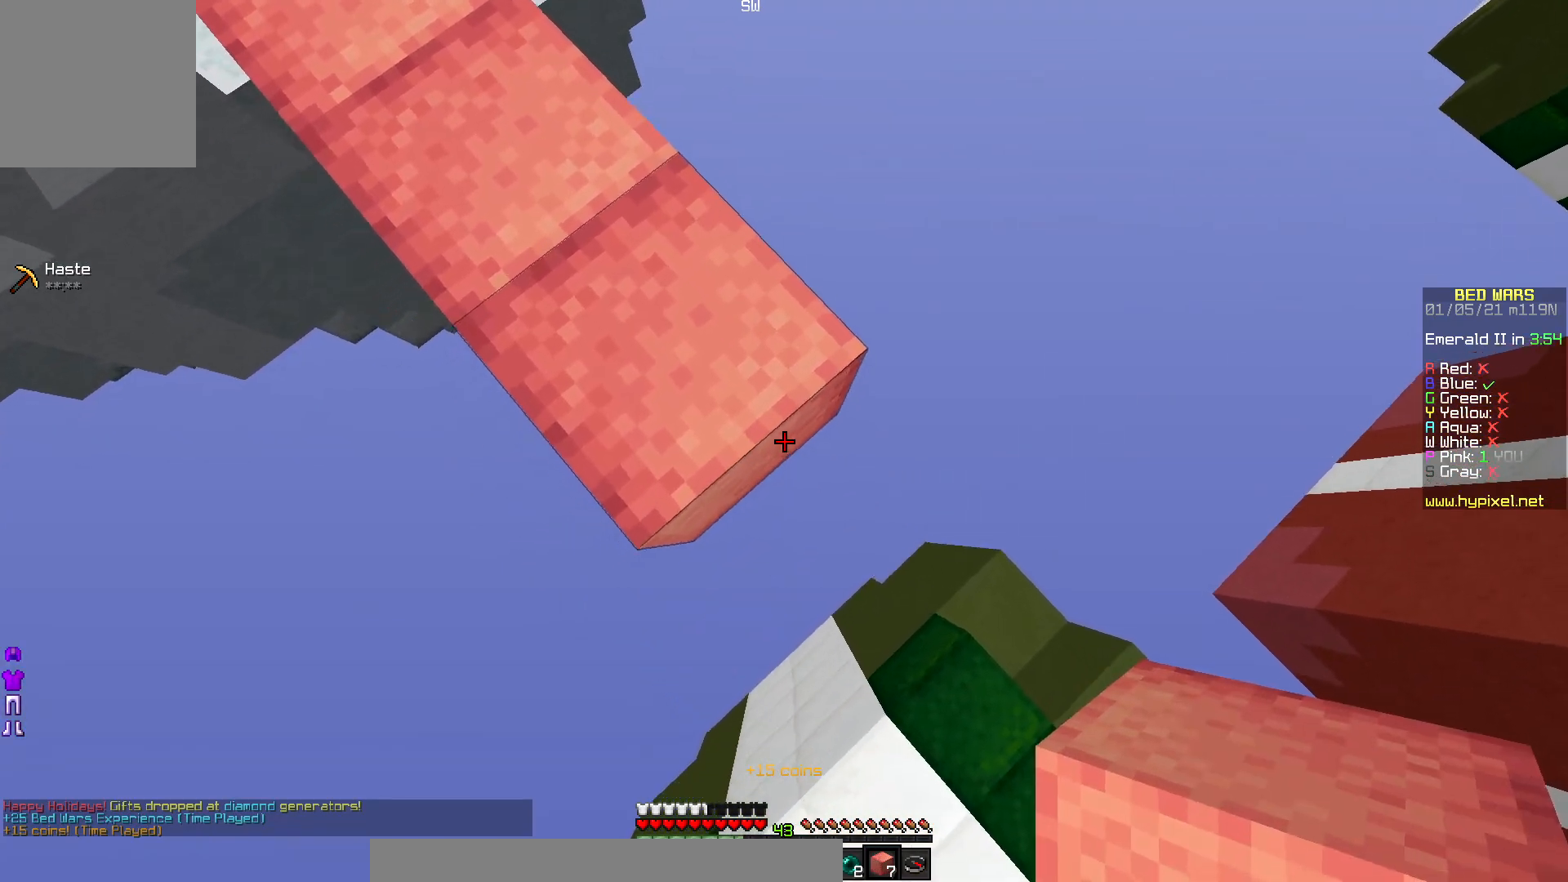
{"keys": [], "mouse": [], "events": [[100, "mouse_right", "up"], [133, "right", "down"], [350, "right", "up"], [483, "down", "up"]]}
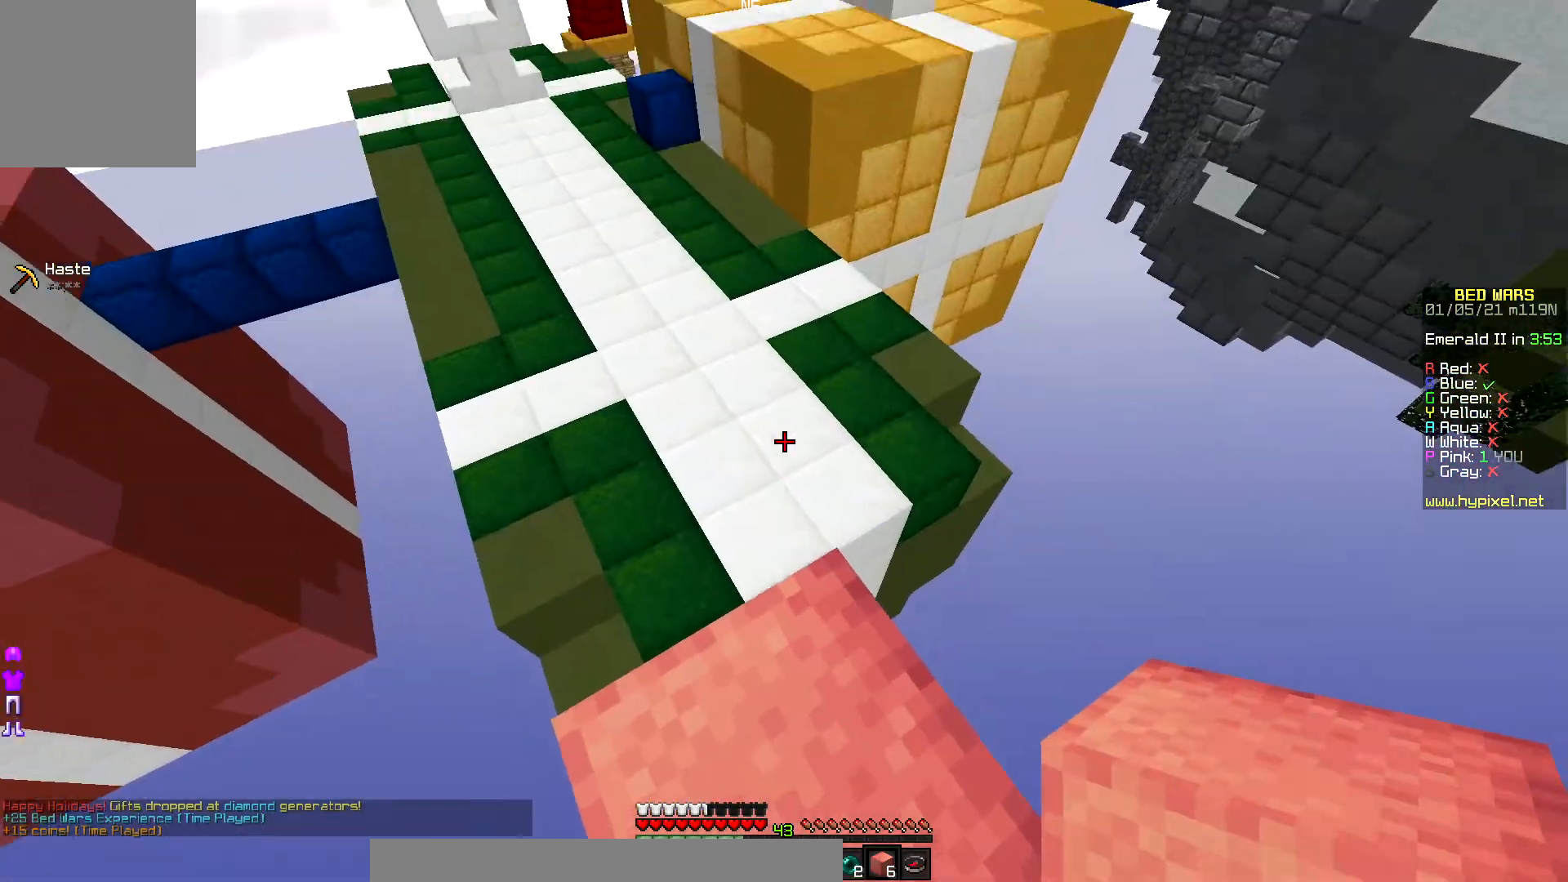
{"keys": ["left", "up"], "mouse": [], "events": [[17, "up", "down"], [417, "left", "down"]]}
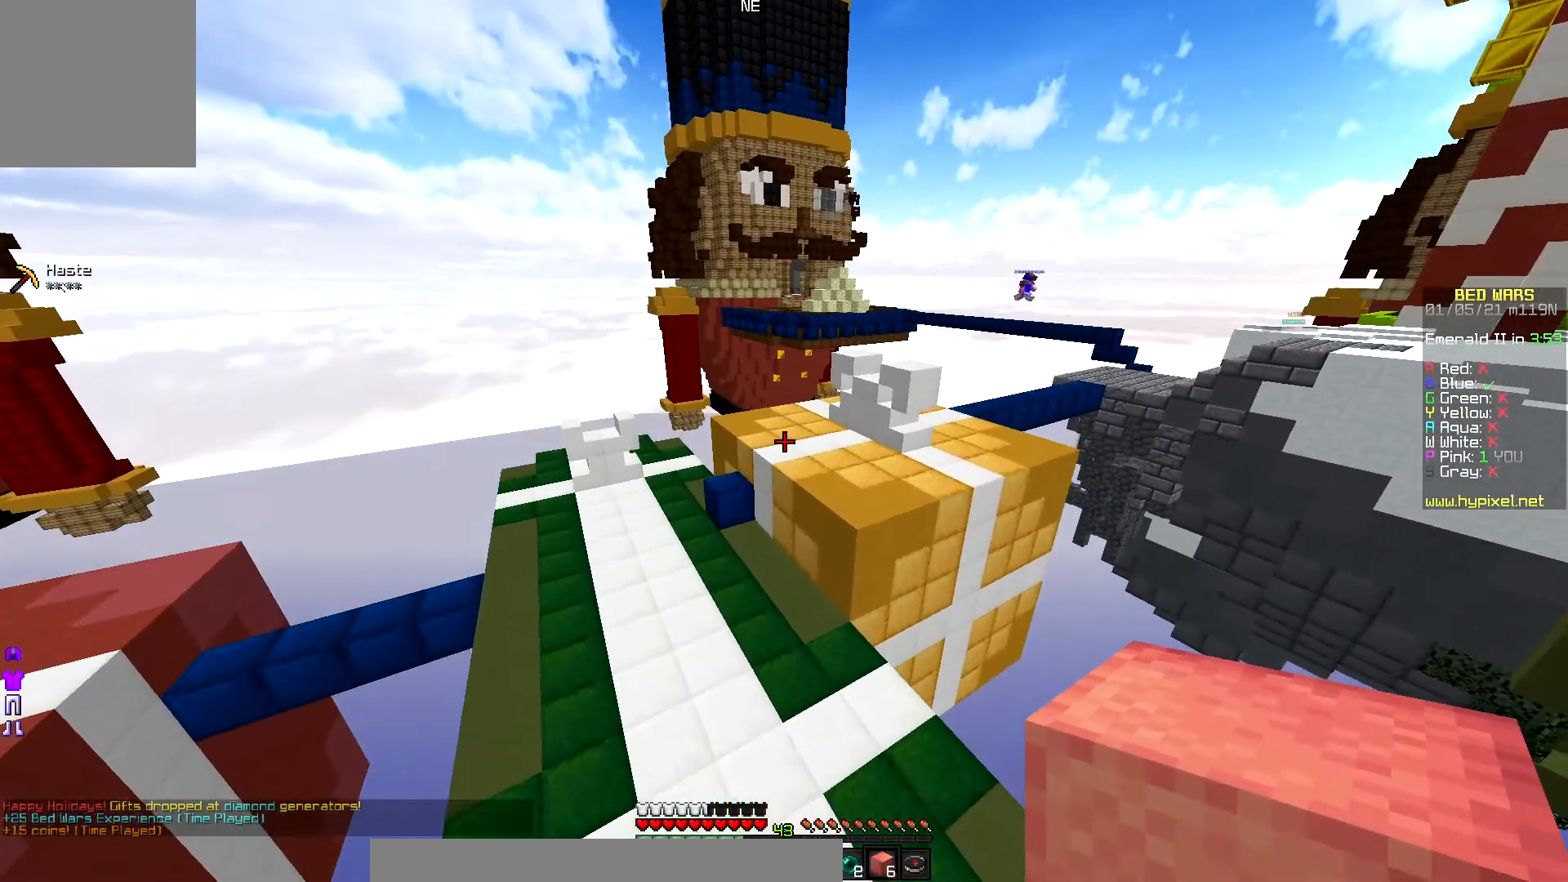
{"keys": ["left", "up"], "mouse": [], "events": []}
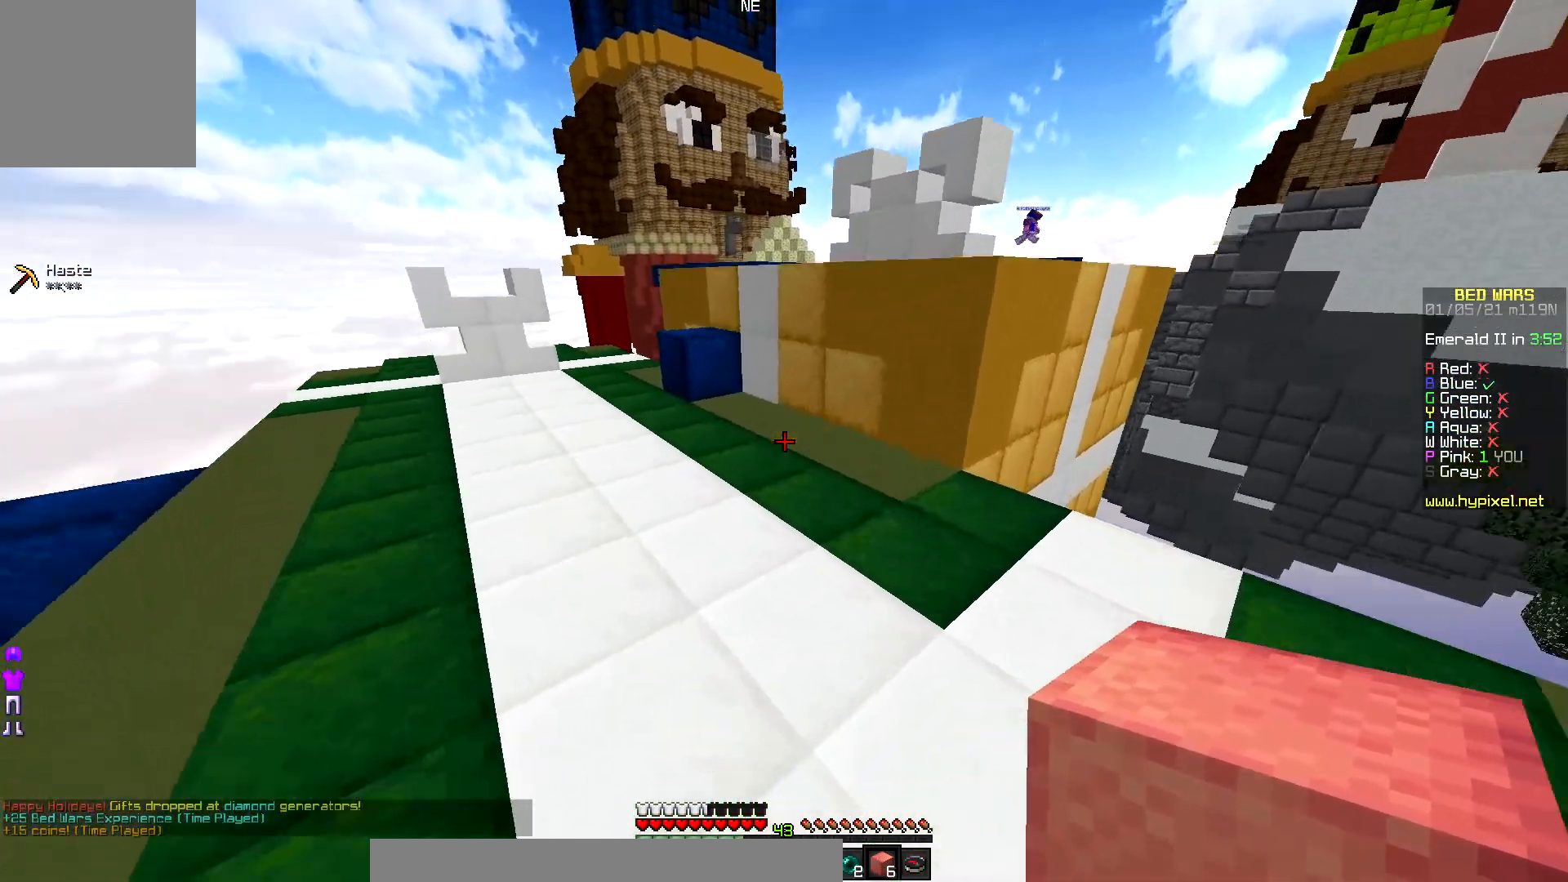
{"keys": ["left", "up"], "mouse": [], "events": [[150, "left", "up"], [383, "left", "down"]]}
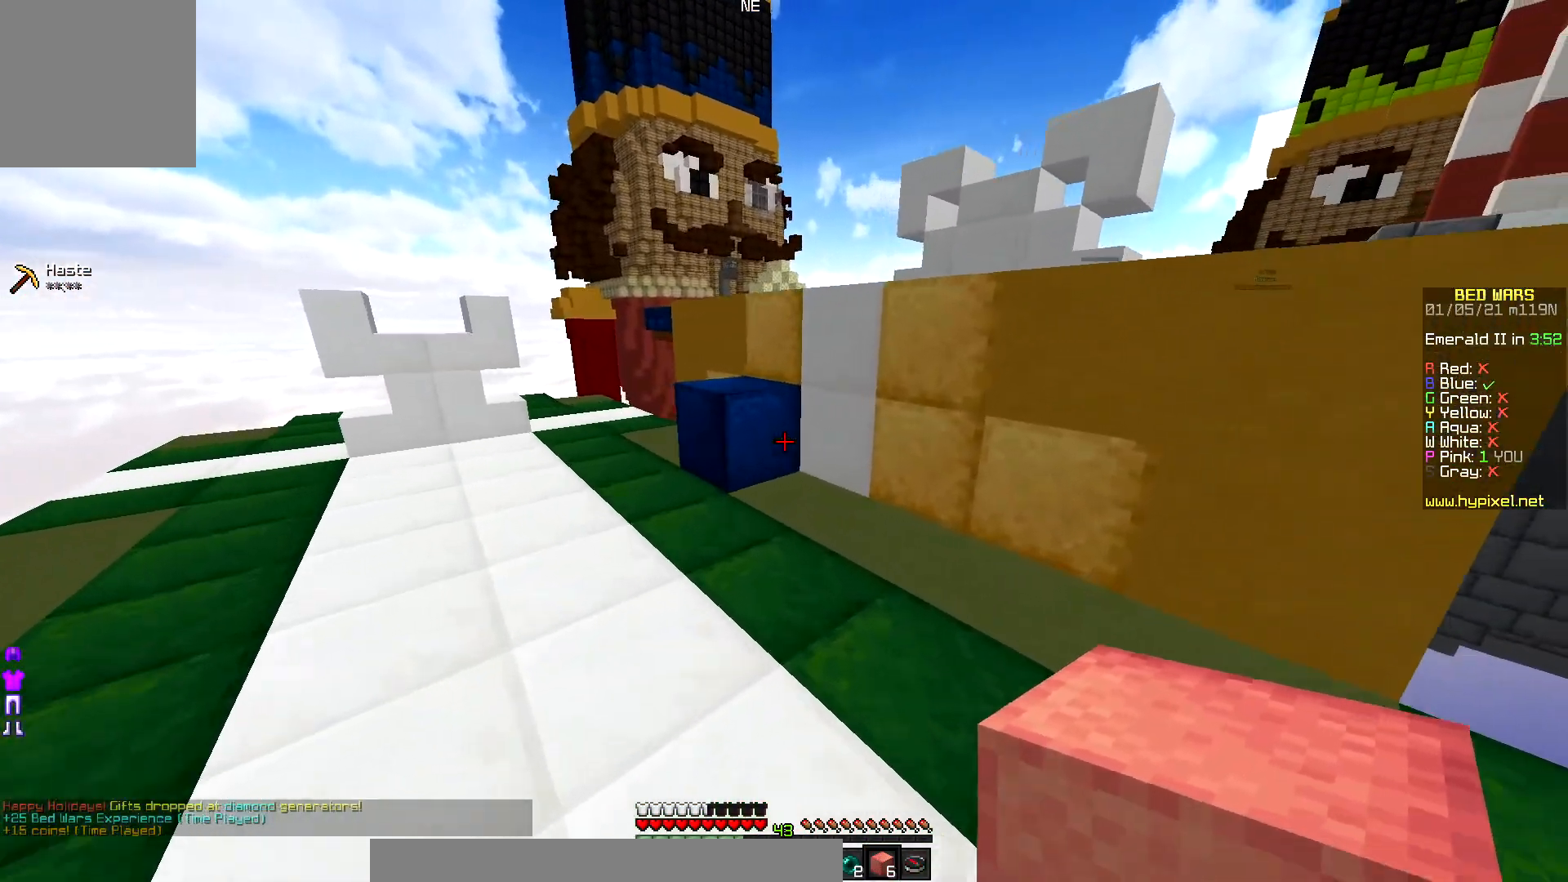
{"keys": ["up"], "mouse": [], "events": [[100, "left", "up"]]}
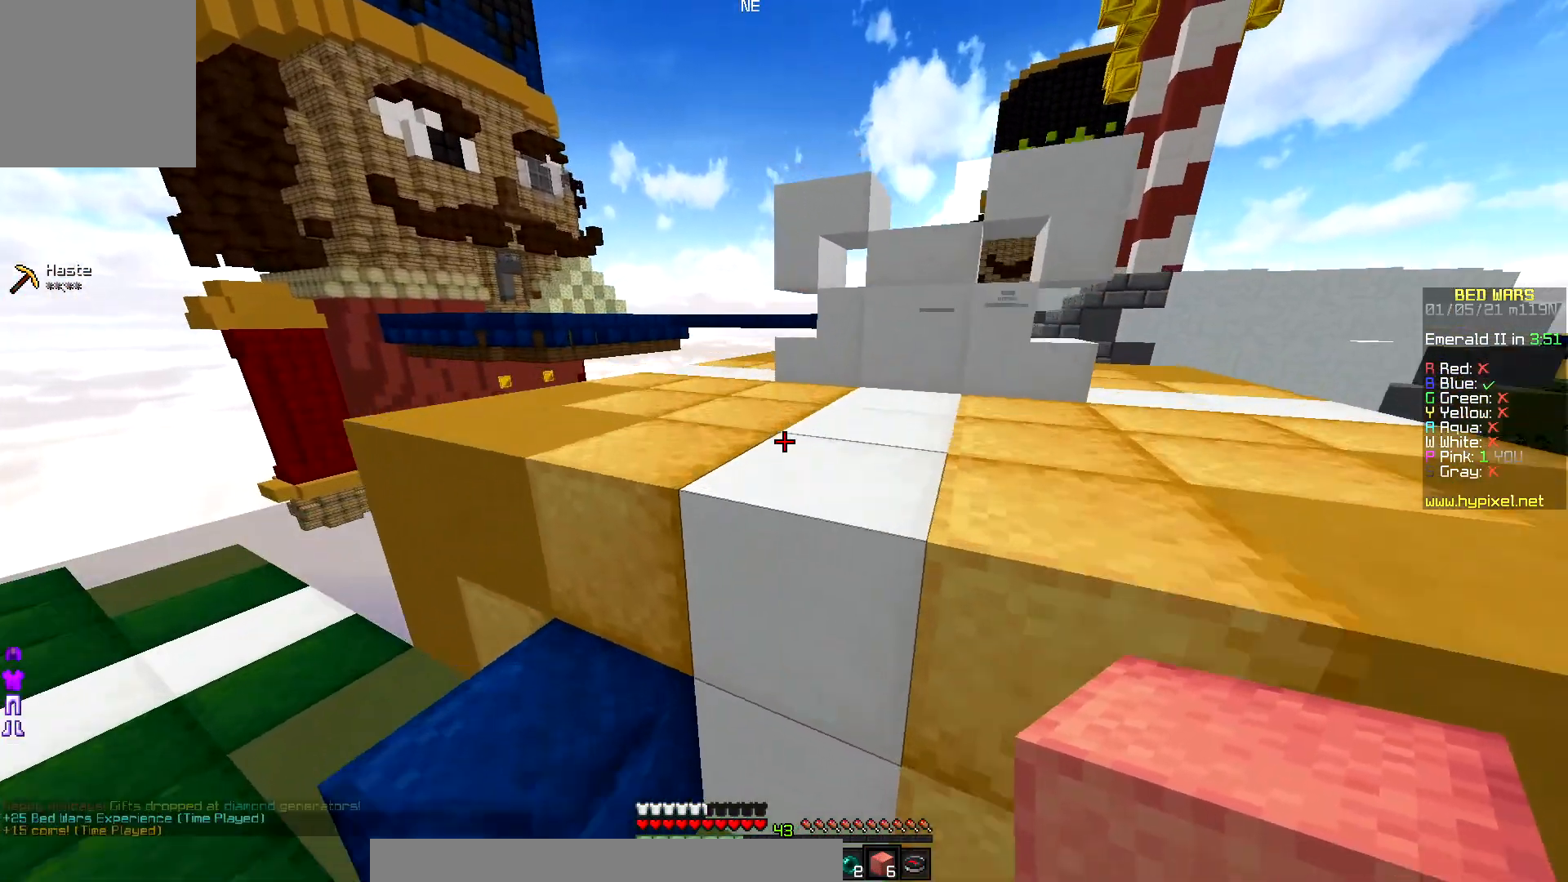
{"keys": ["right", "up"], "mouse": [], "events": [[317, "right", "down"]]}
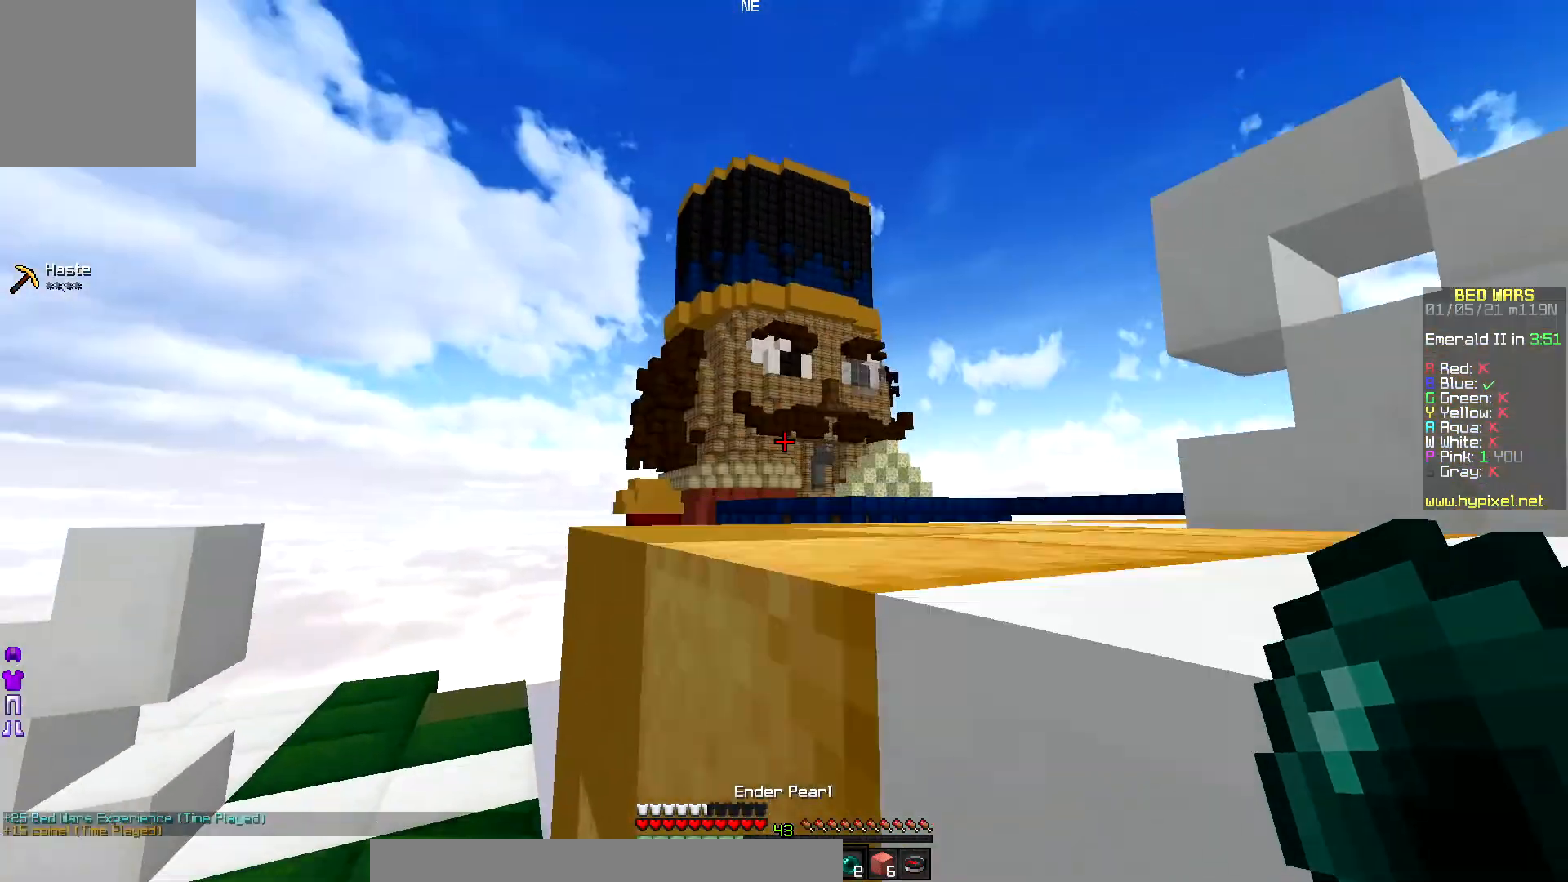
{"keys": ["up"], "mouse": [], "events": [[217, "right", "up"]]}
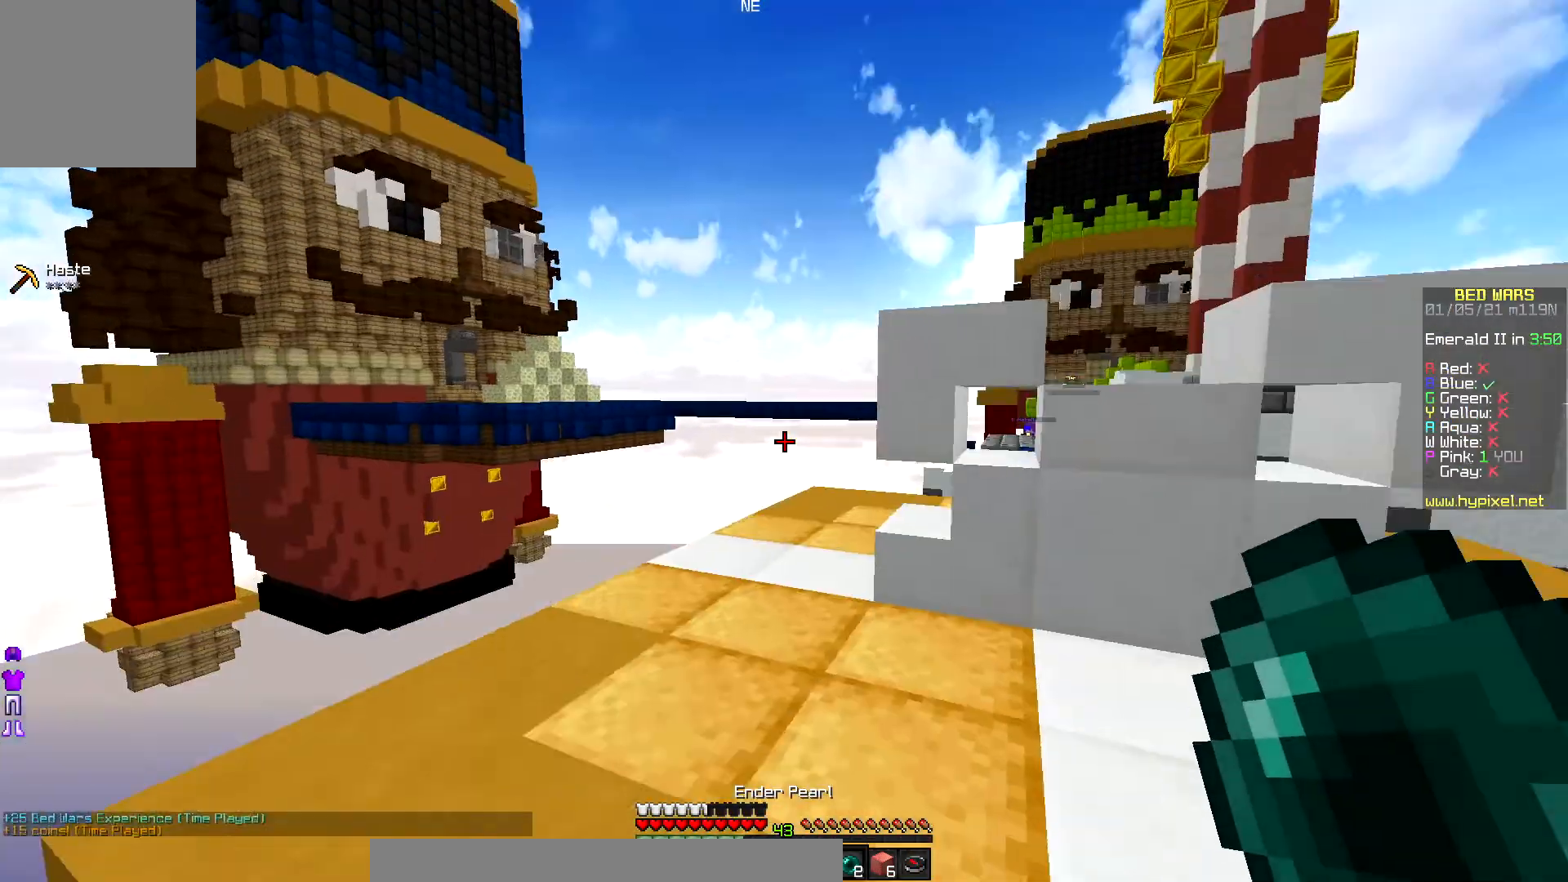
{"keys": ["up"], "mouse": [], "events": [[167, "left", "down"], [367, "left", "up"]]}
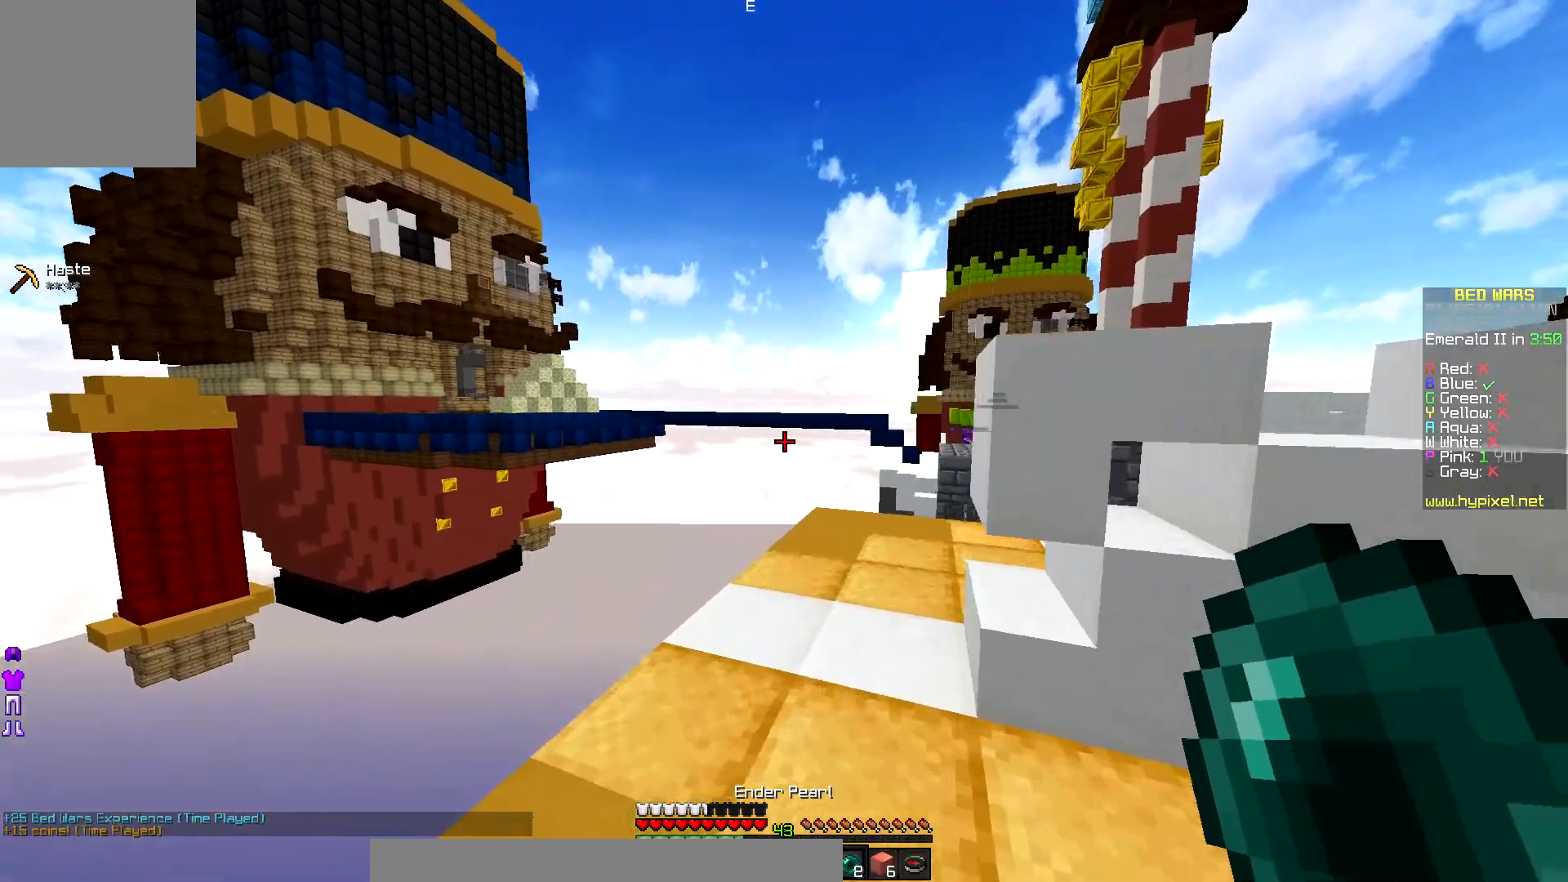
{"keys": ["right", "up"], "mouse": [], "events": [[350, "right", "down"]]}
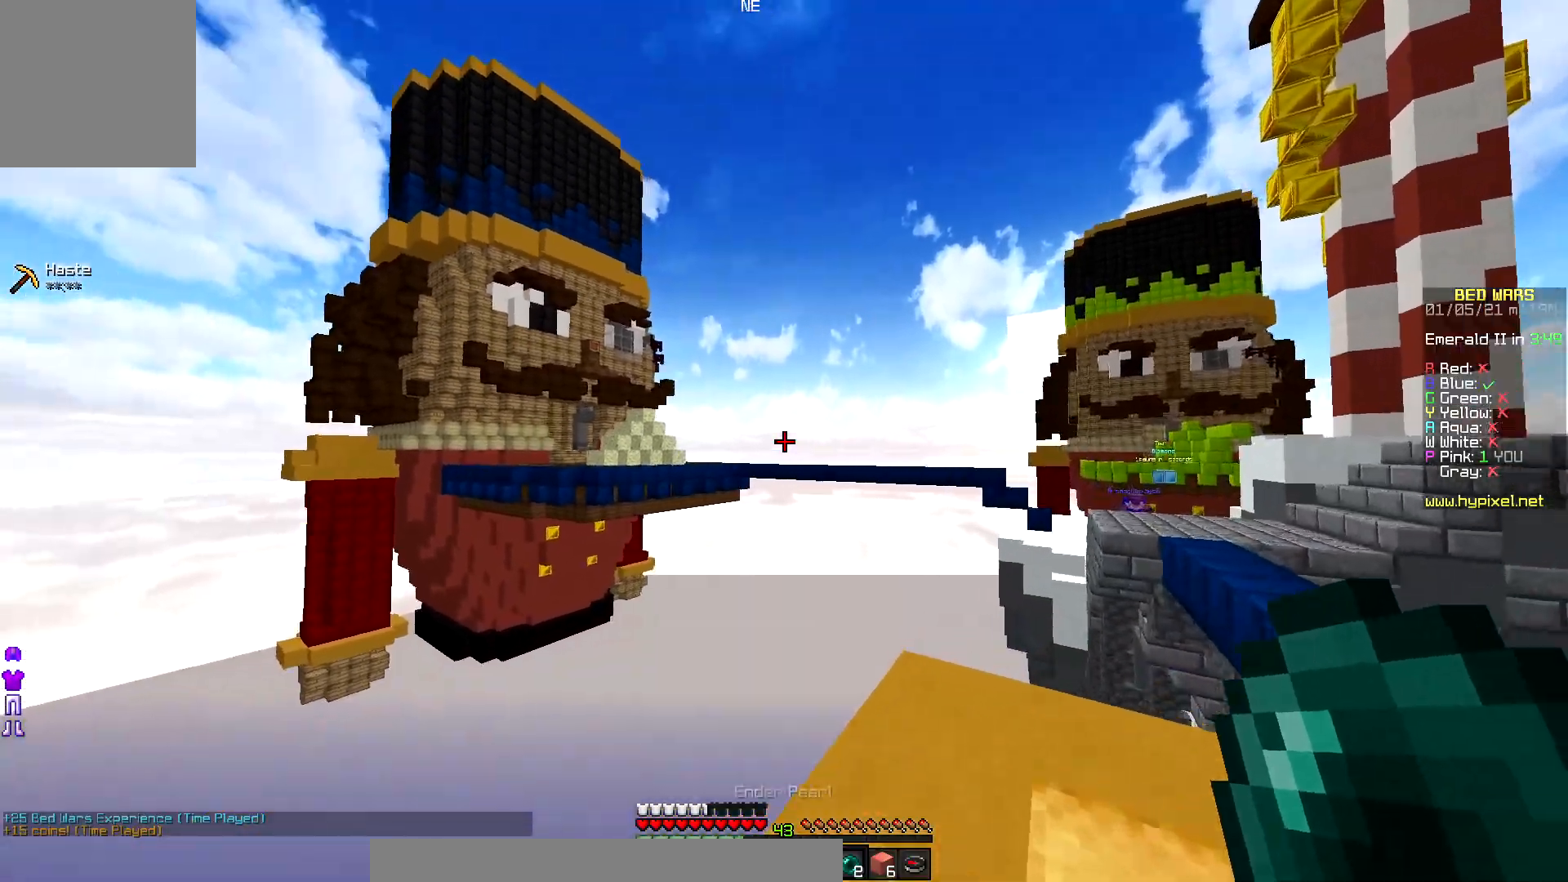
{"keys": ["up"], "mouse": [], "events": [[183, "right", "up"]]}
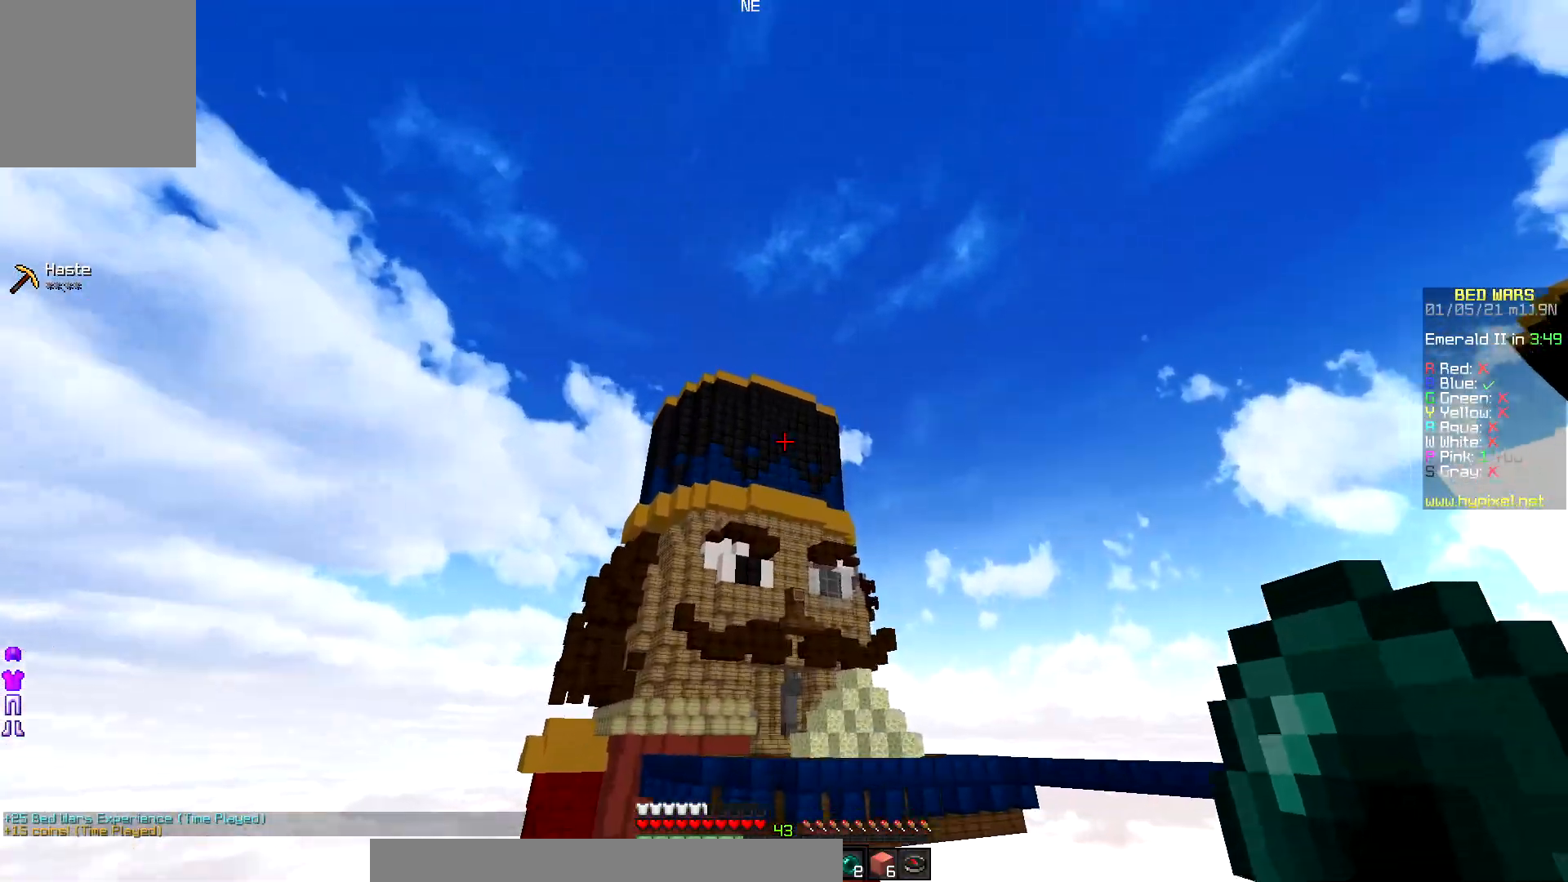
{"keys": ["down"], "mouse": [], "events": [[50, "mouse_right", "down"], [167, "up", "up"], [200, "down", "down"], [283, "mouse_right", "up"]]}
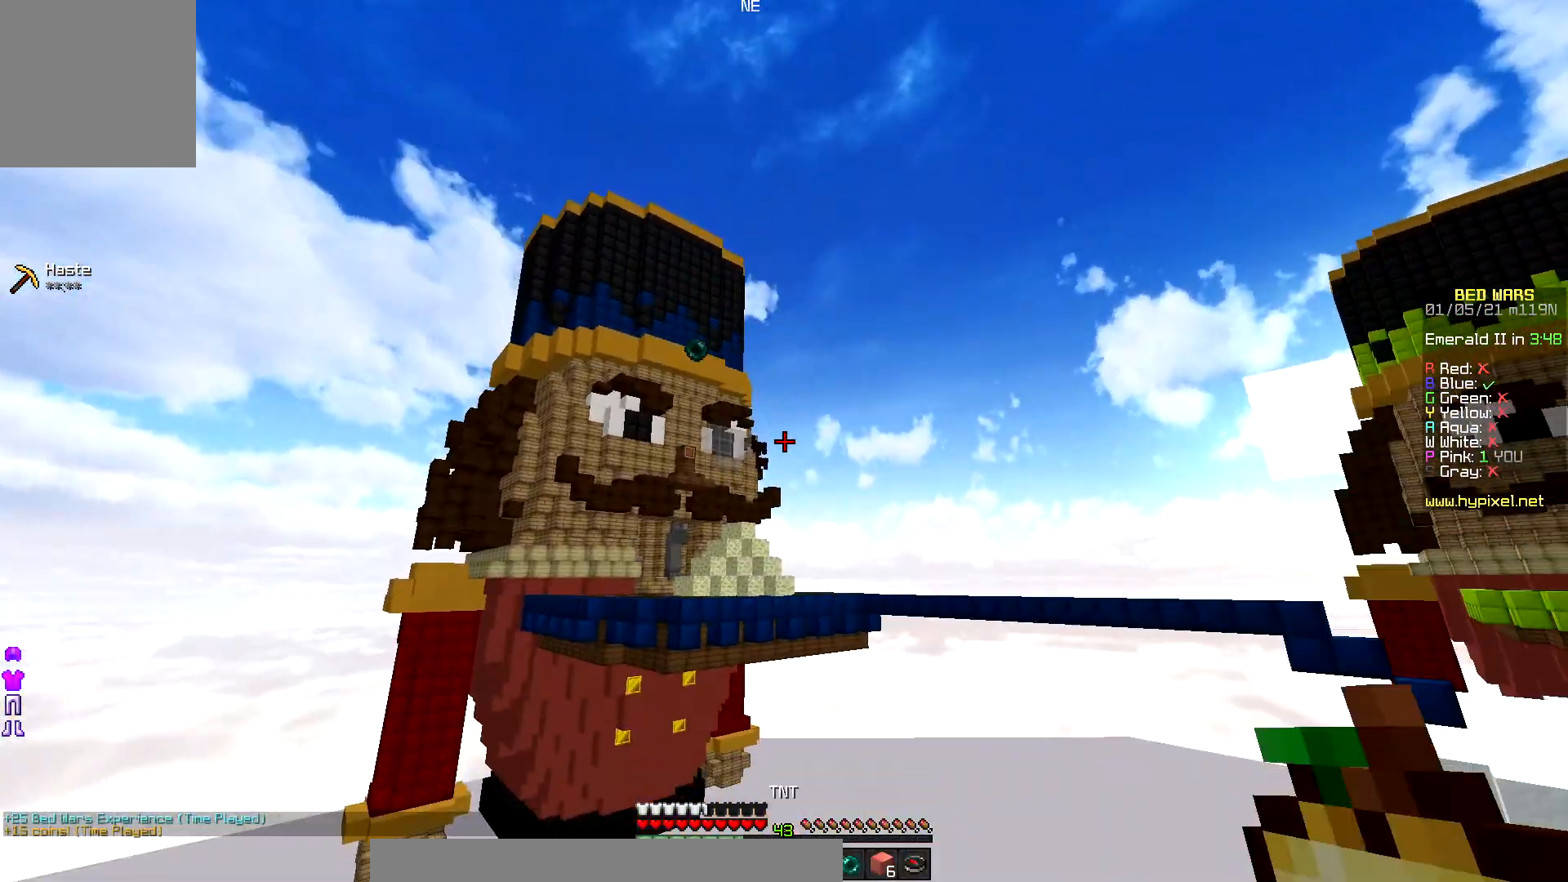
{"keys": [], "mouse": [], "events": [[433, "down", "up"]]}
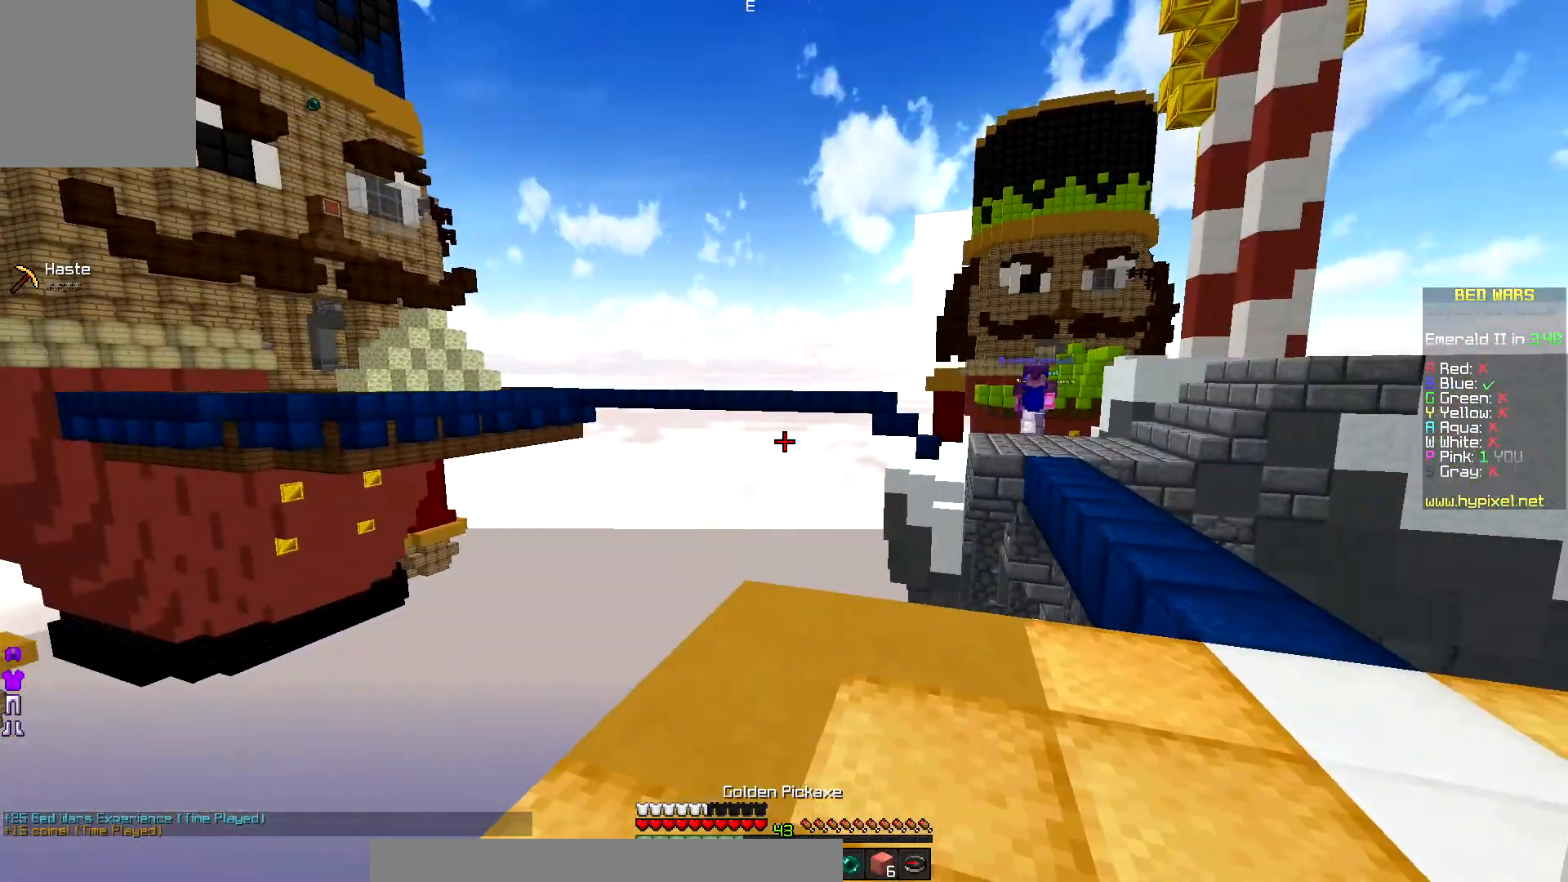
{"keys": ["down"], "mouse": [], "events": [[67, "down", "down"]]}
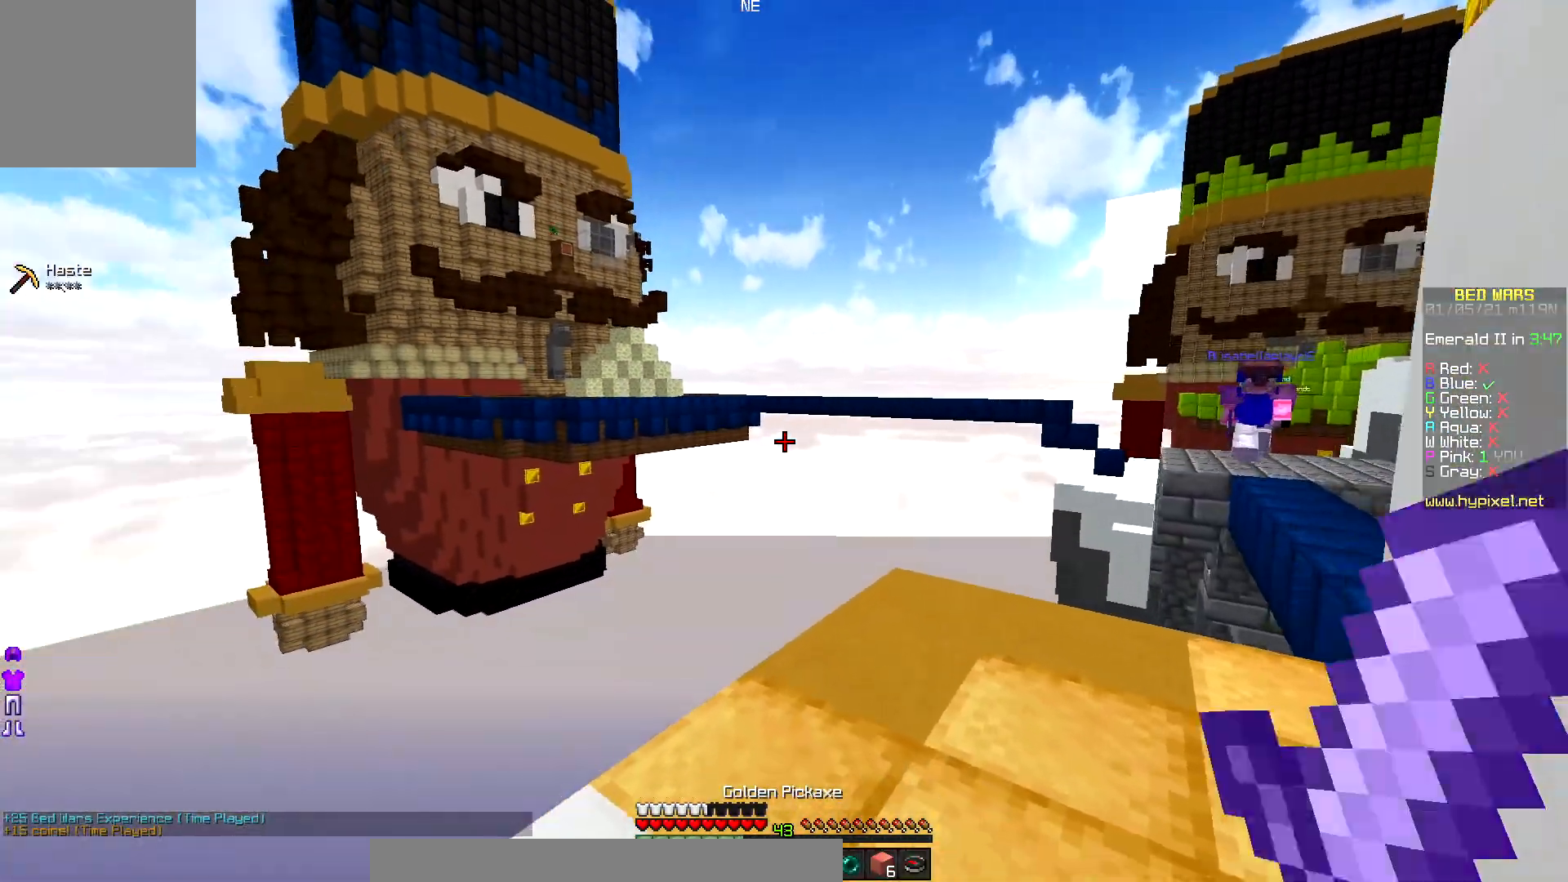
{"keys": ["down"], "mouse": [], "events": []}
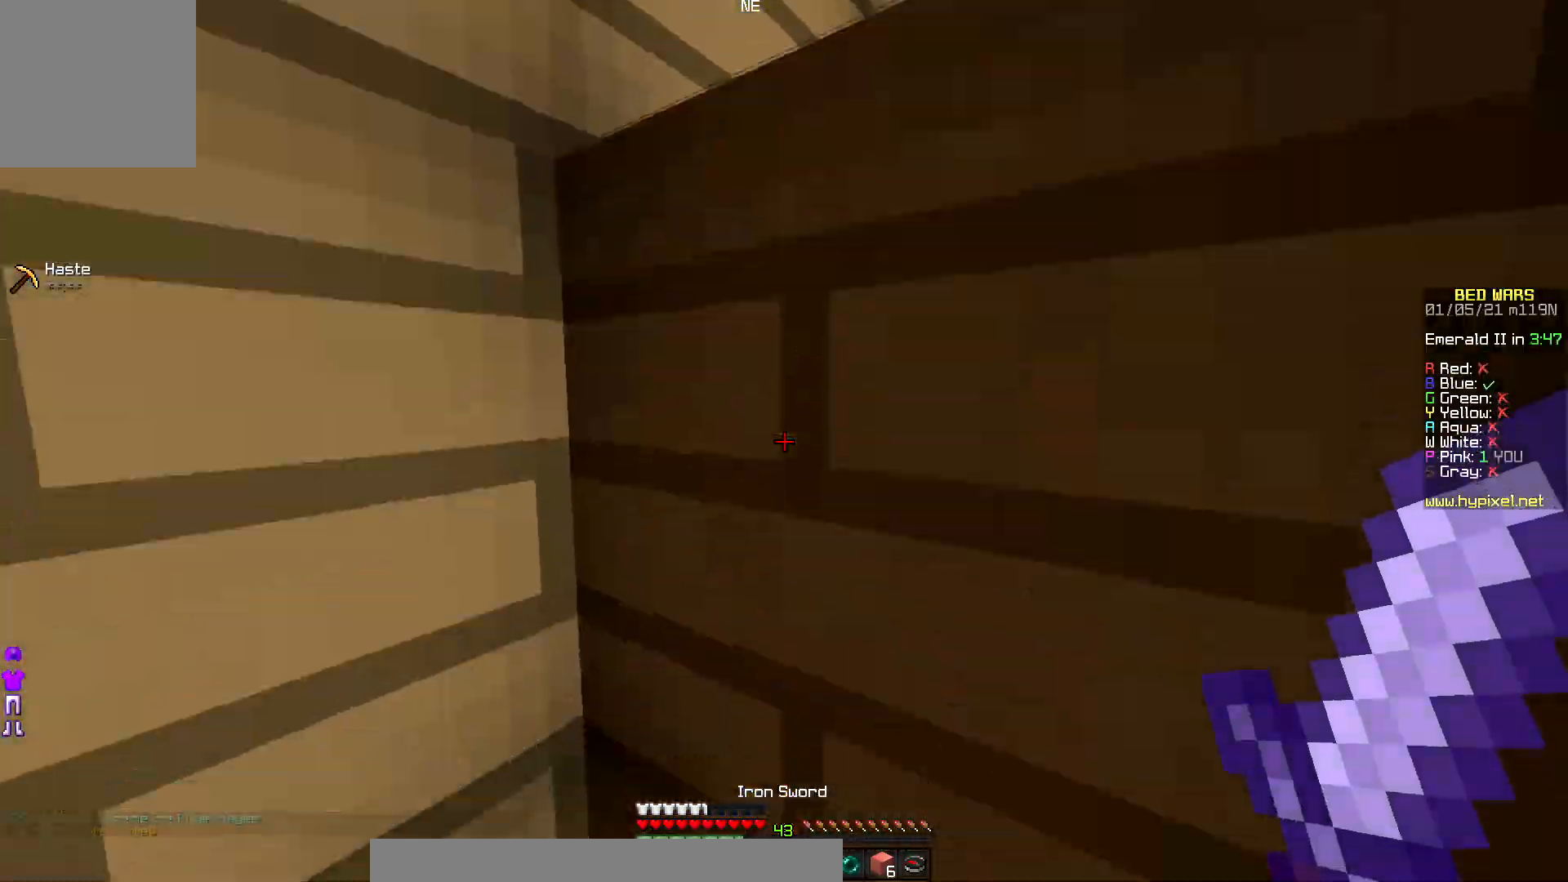
{"keys": ["up"], "mouse": [], "events": [[183, "down", "up"], [317, "up", "down"]]}
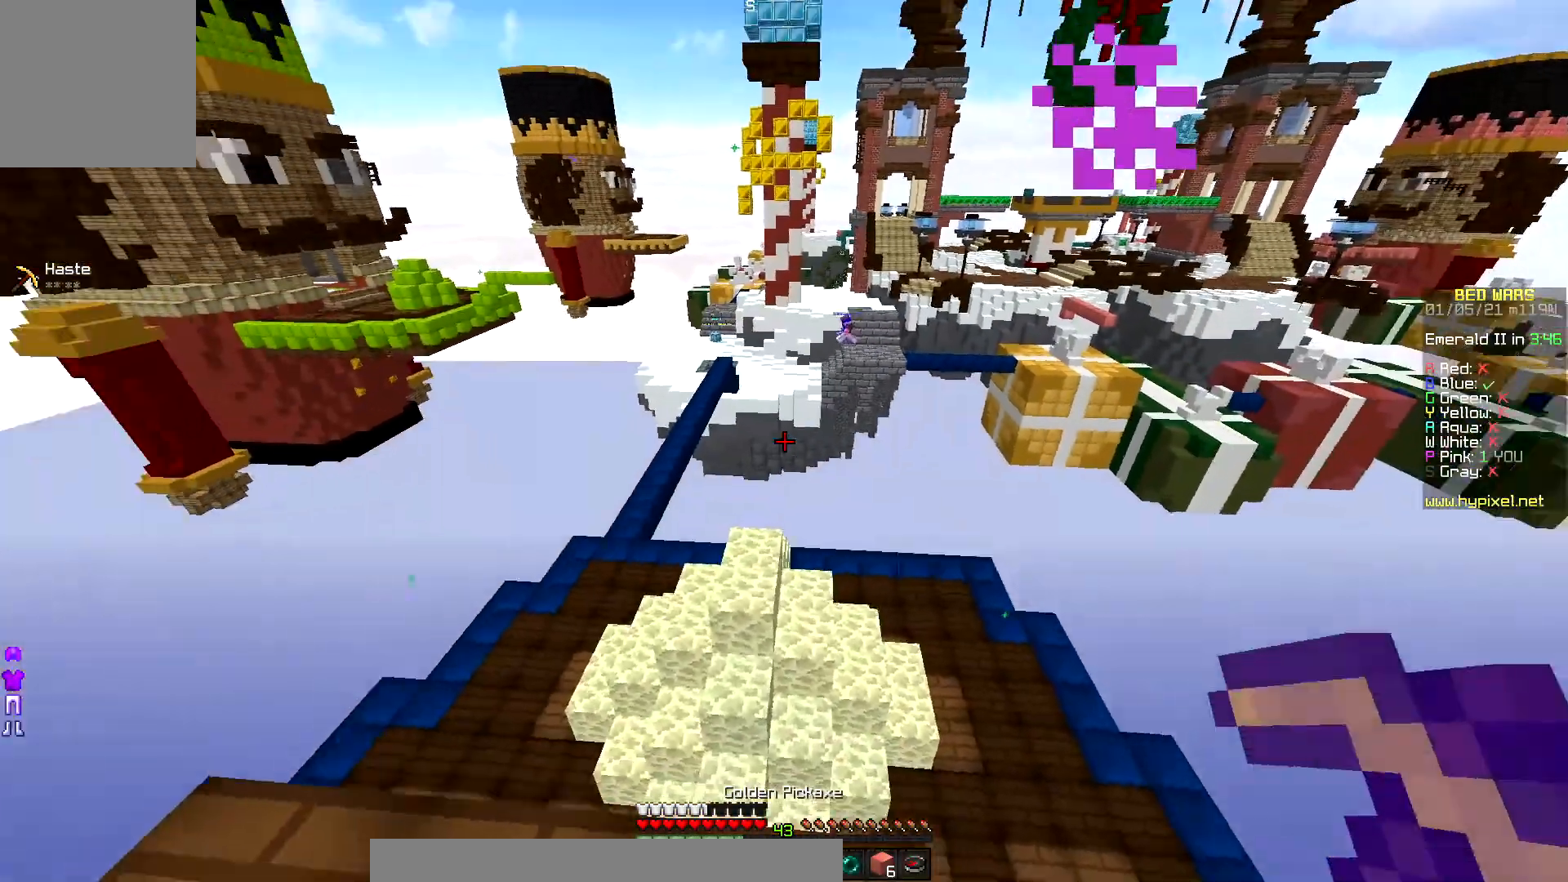
{"keys": ["up"], "mouse": [], "events": [[283, "left", "down"], [417, "left", "up"]]}
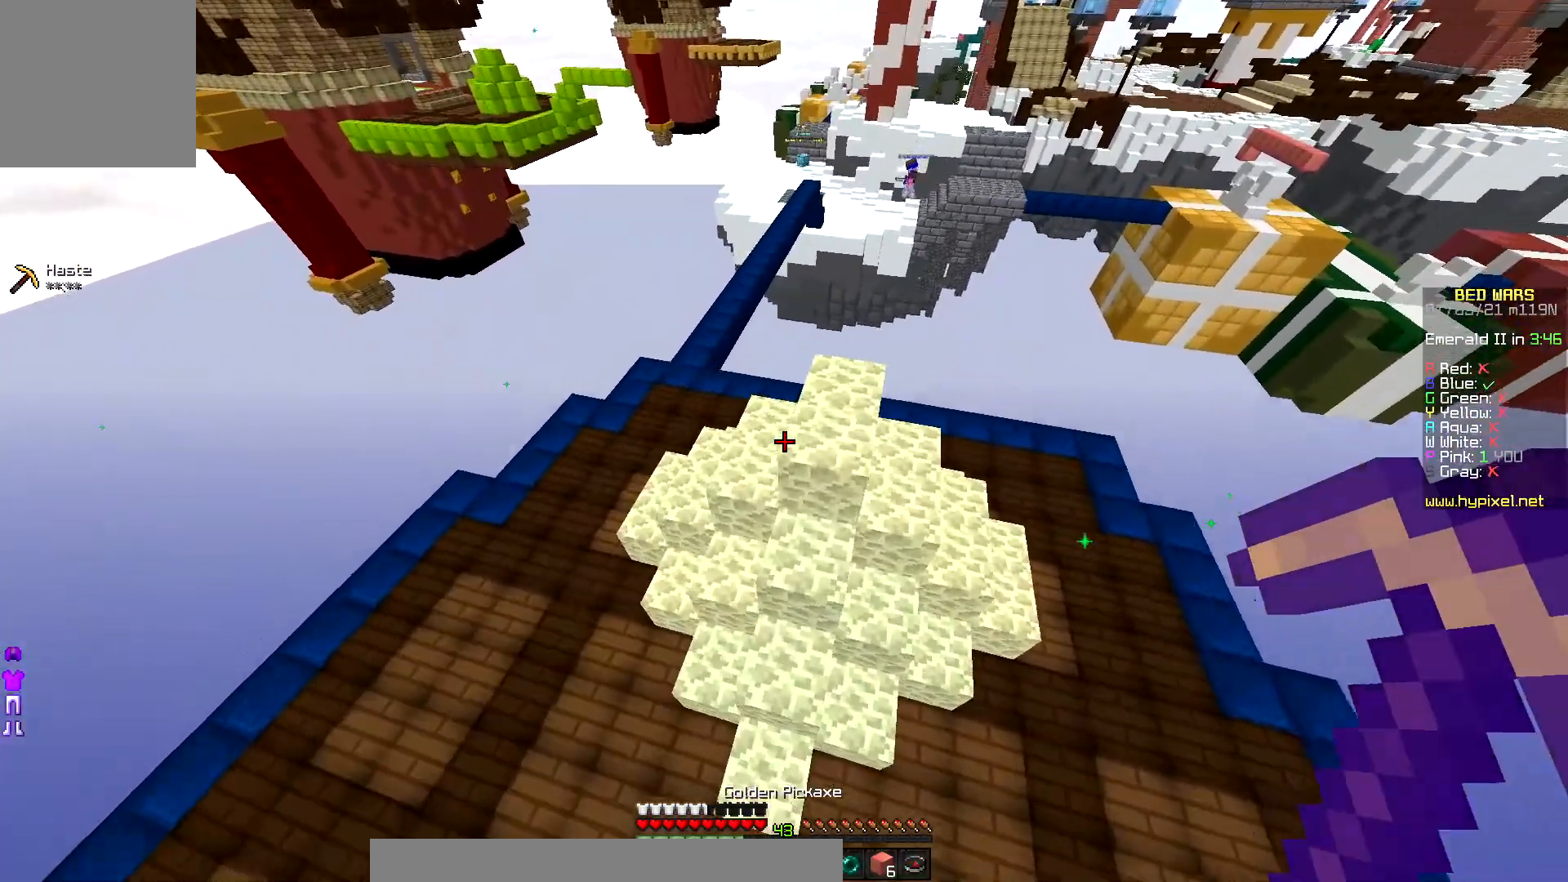
{"keys": ["down"], "mouse": ["left"], "events": [[283, "mouse_left", "down"], [433, "up", "up"], [483, "down", "down"]]}
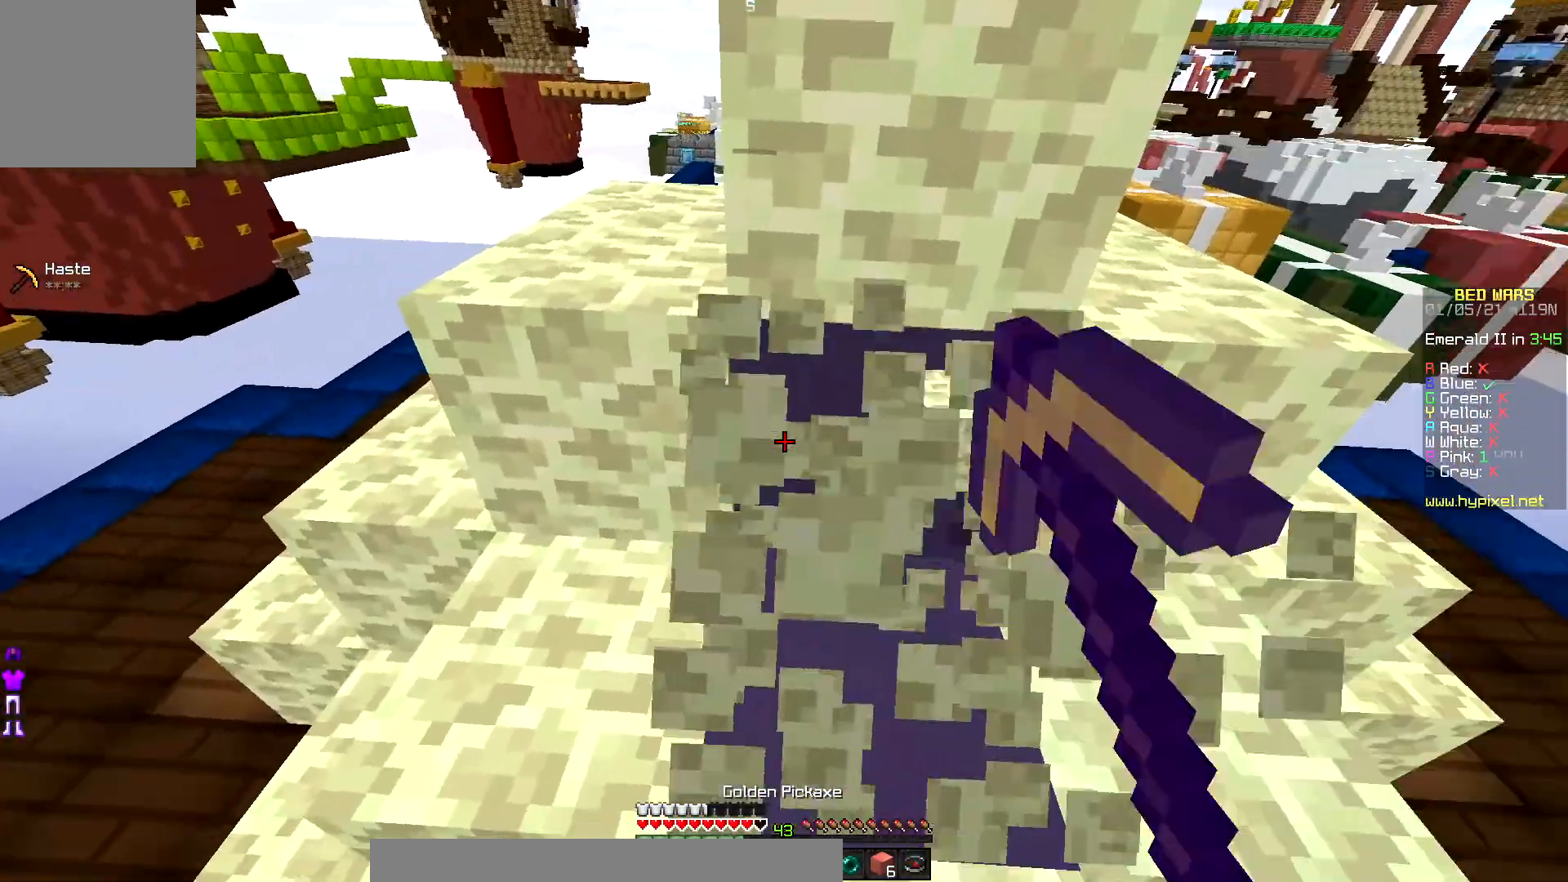
{"keys": ["up"], "mouse": ["left"]}
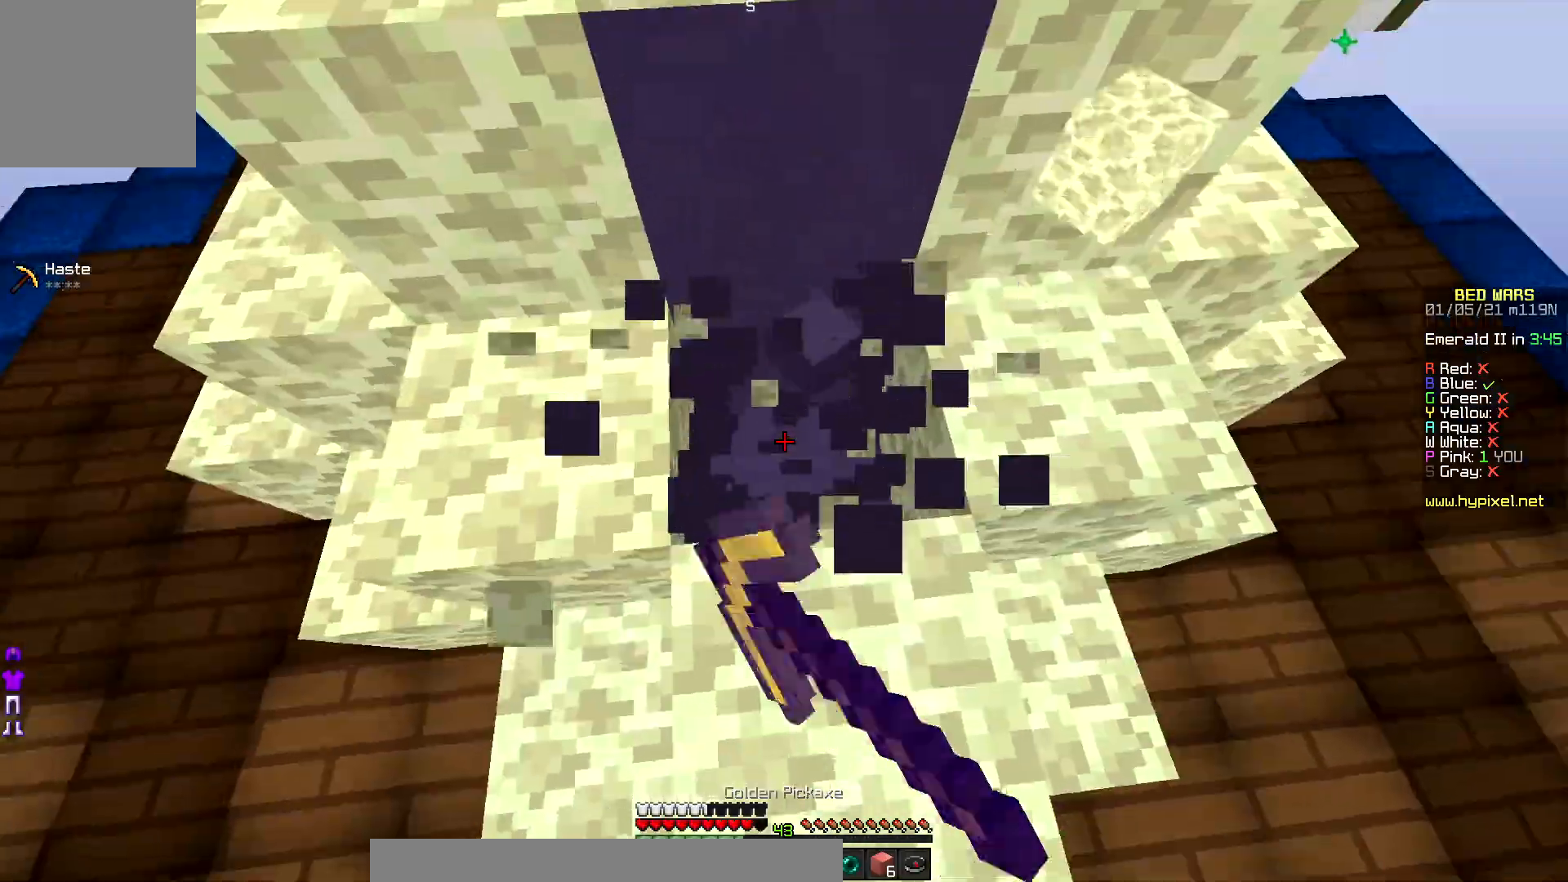
{"keys": ["right"], "mouse": ["left"], "events": [[33, "up", "up"], [167, "down", "down"], [383, "down", "up"], [417, "right", "down"]]}
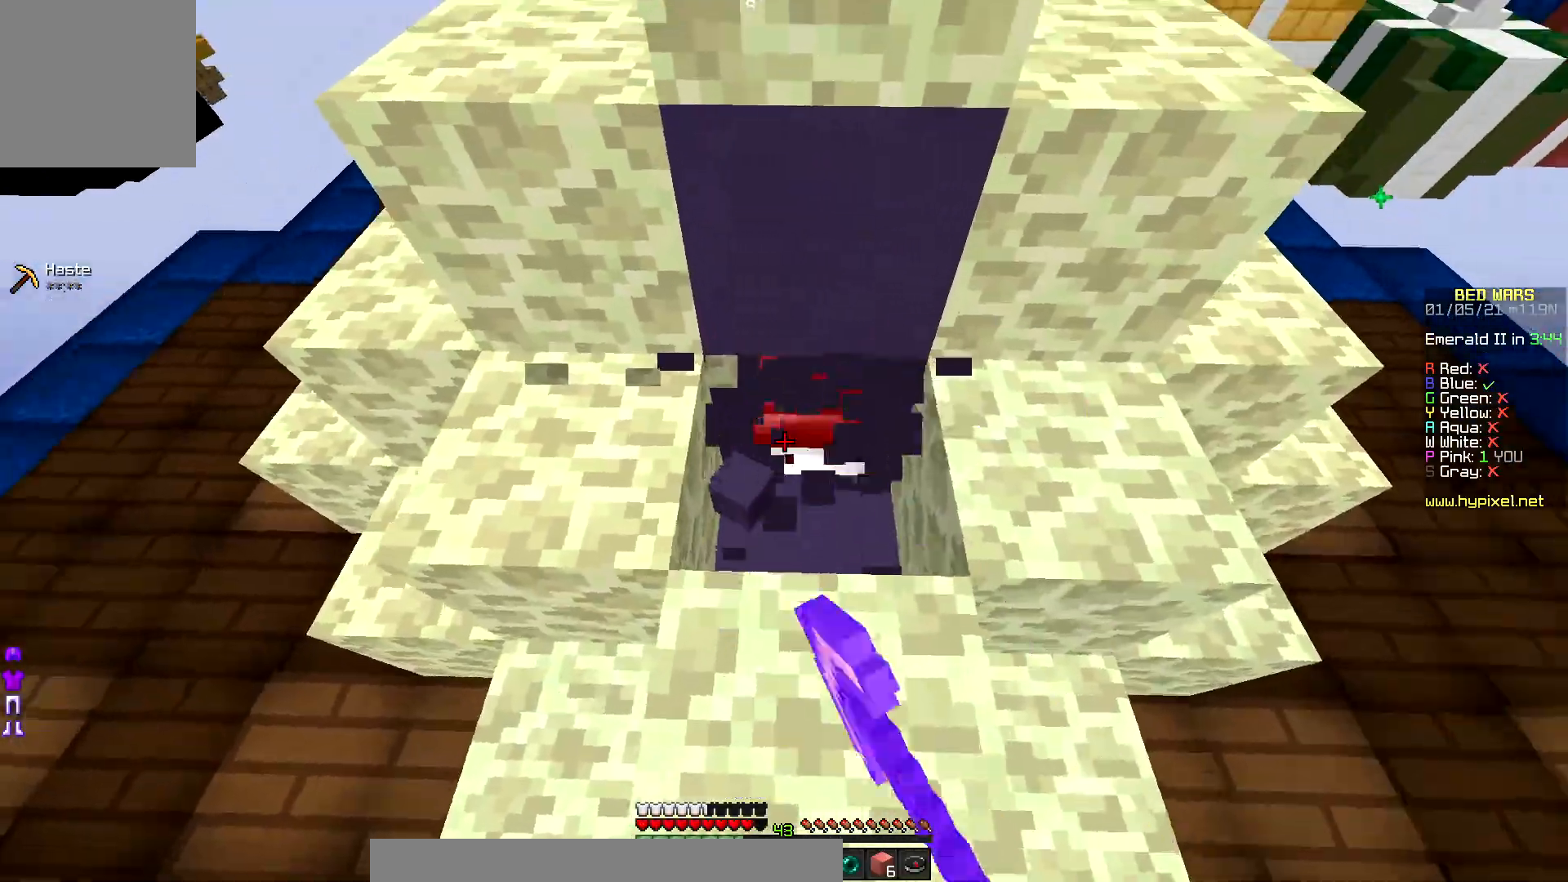
{"keys": [], "mouse": ["left"], "events": [[83, "right", "up"], [100, "up", "down"], [333, "up", "up"]]}
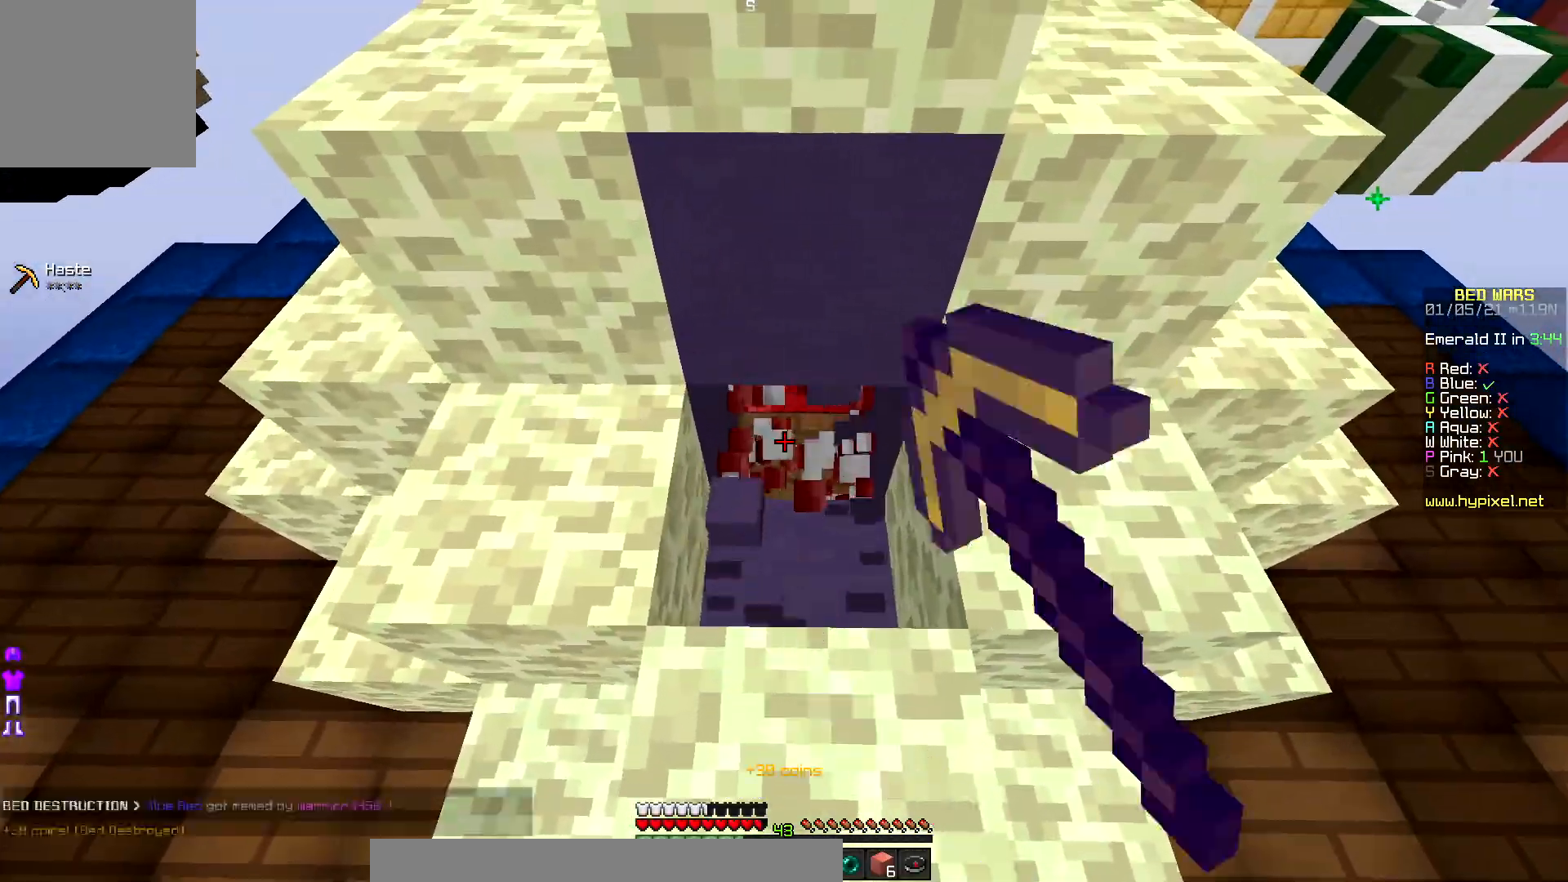
{"keys": ["left", "up"], "mouse": [], "events": [[217, "up", "down"], [300, "mouse_left", "up"], [333, "left", "down"]]}
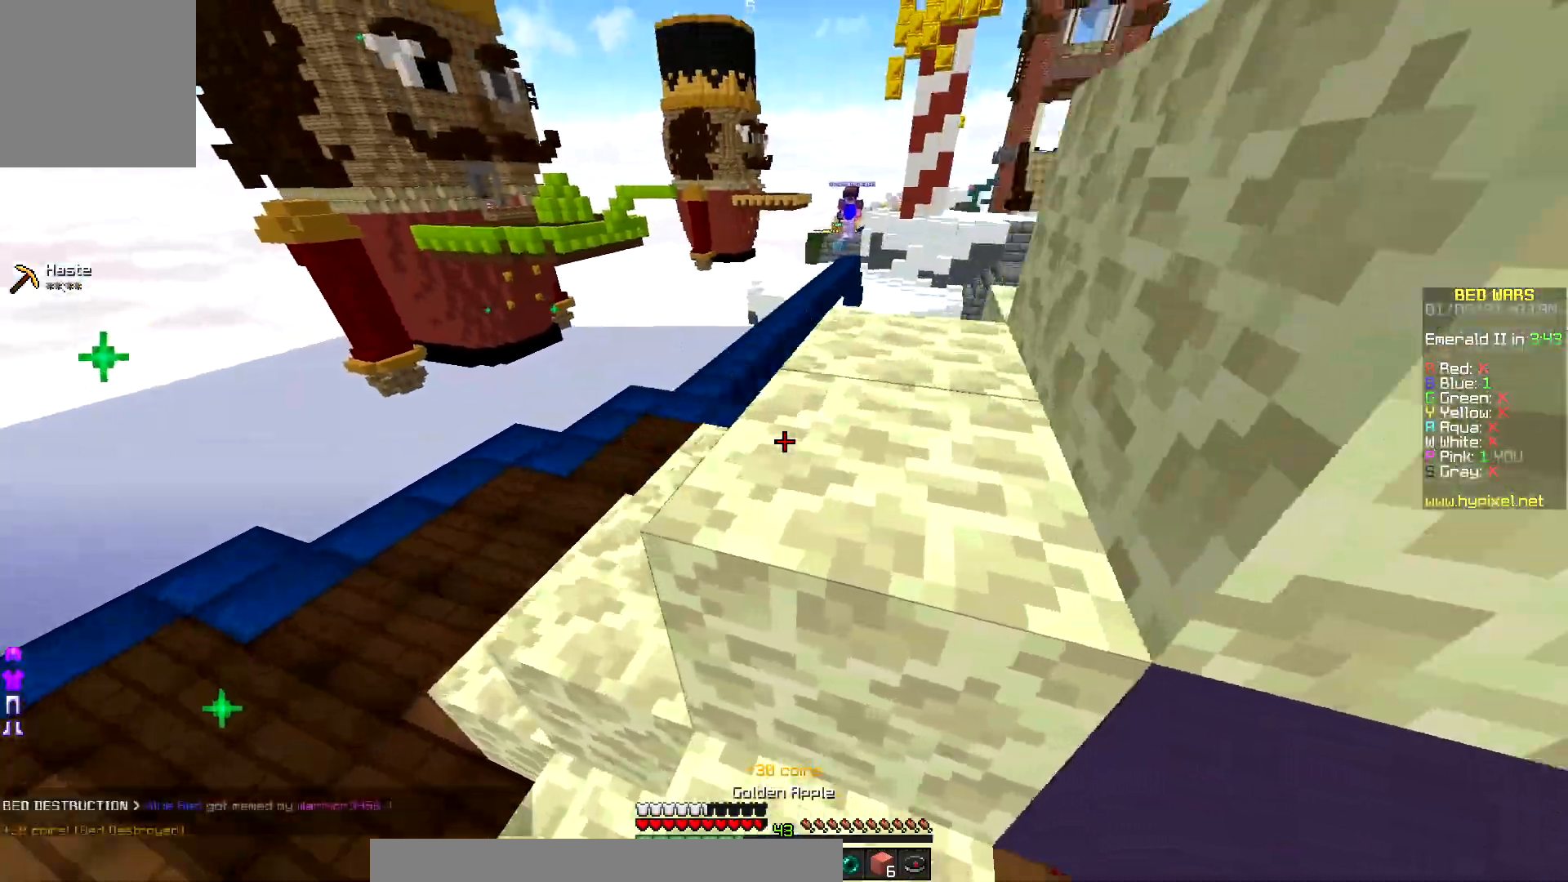
{"keys": ["left", "up"], "mouse": [], "events": []}
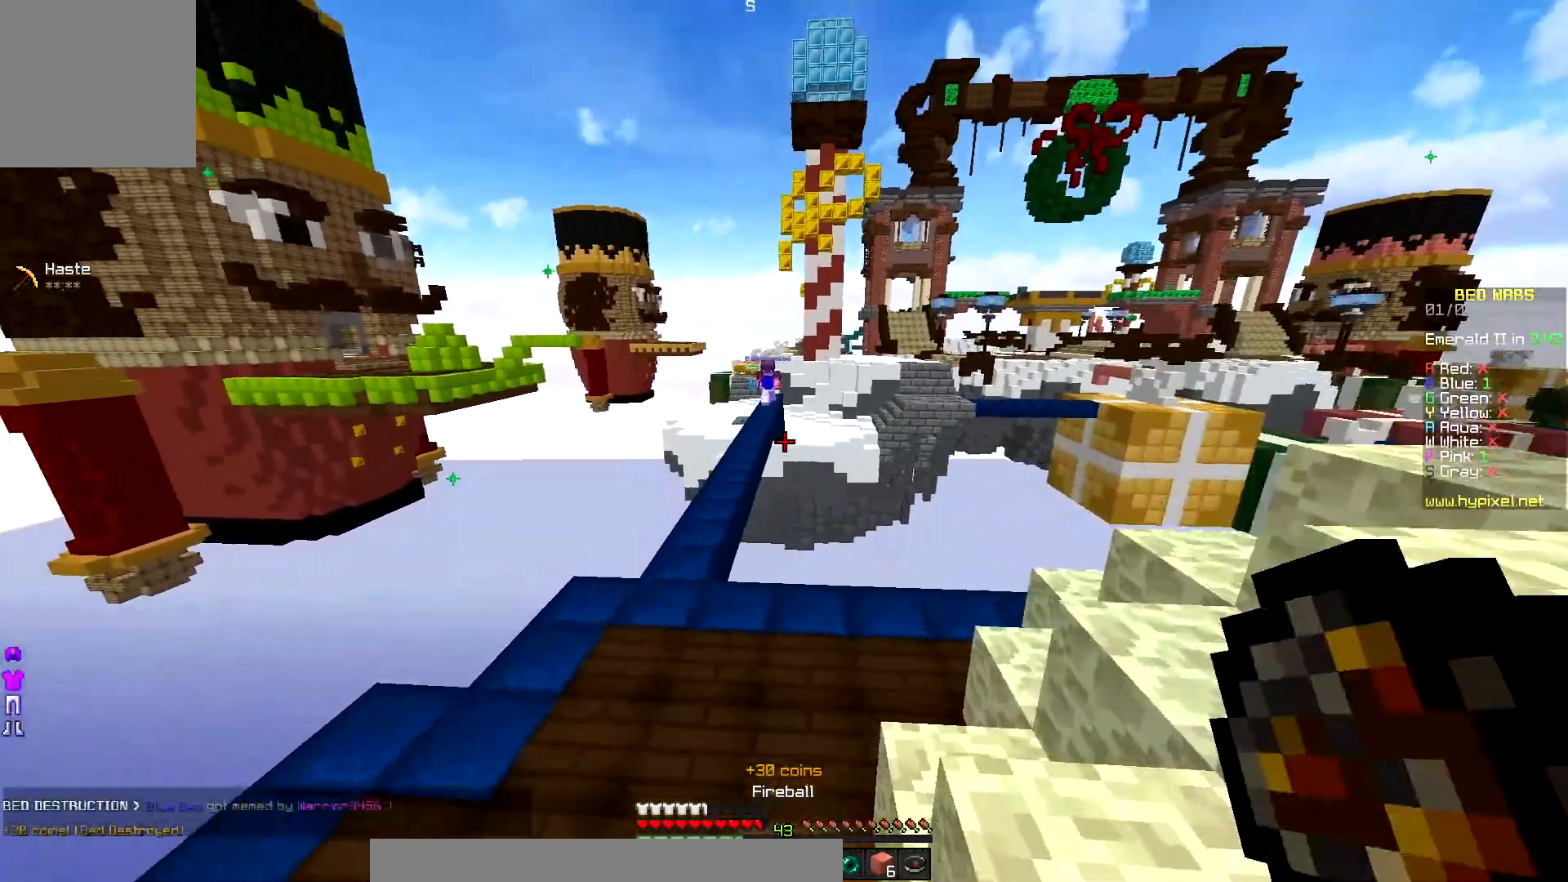
{"keys": [], "mouse": [], "events": [[33, "left", "up"], [217, "up", "up"]]}
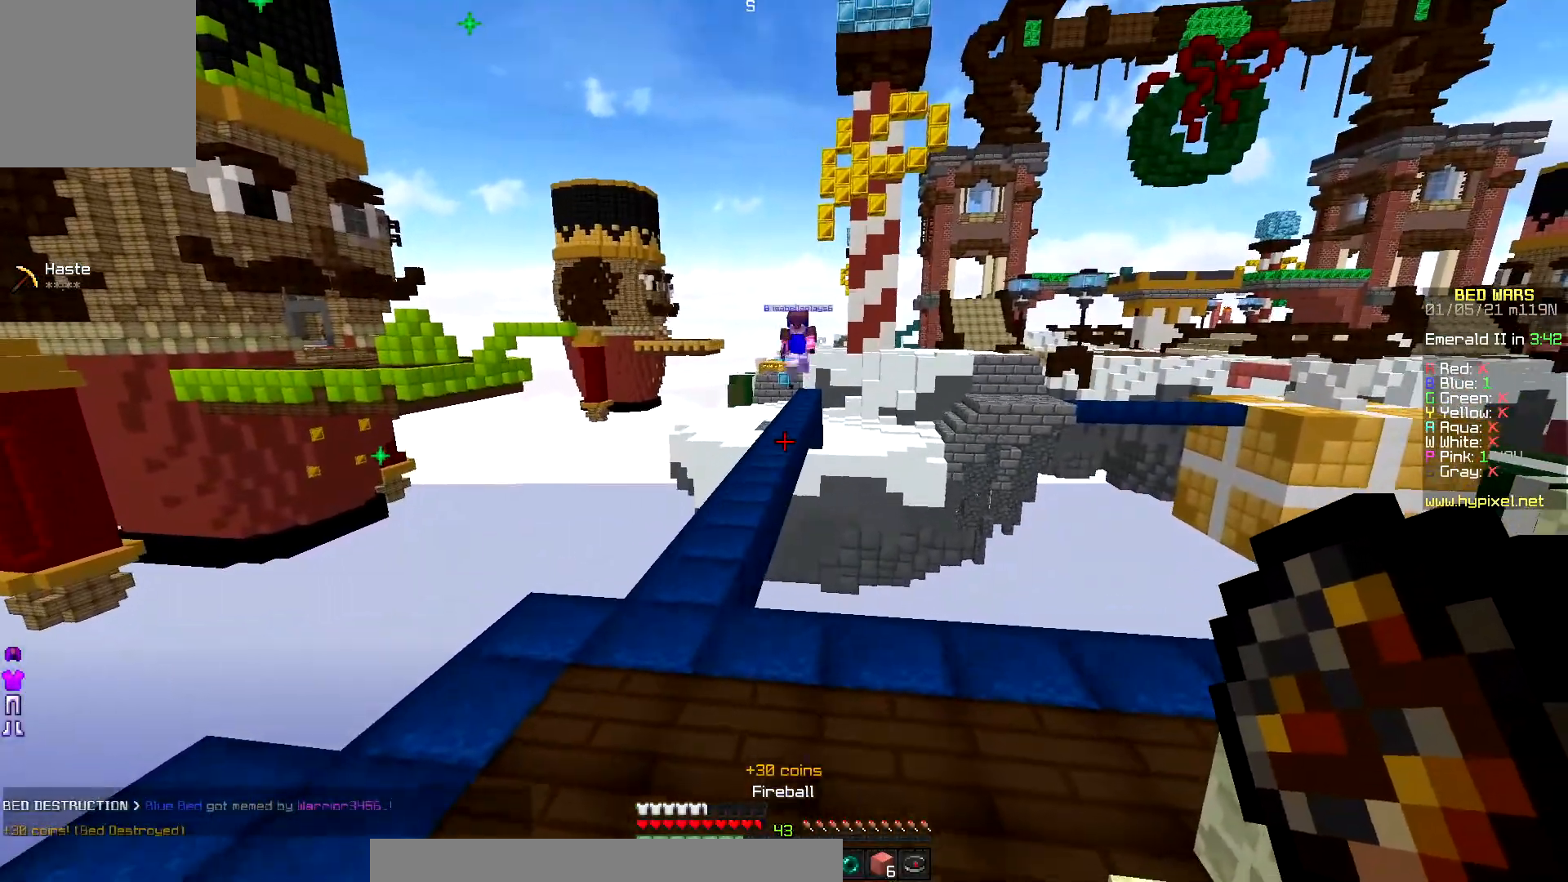
{"keys": ["down"], "mouse": [], "events": [[33, "mouse_right", "down"], [117, "down", "down"], [250, "mouse_right", "up"]]}
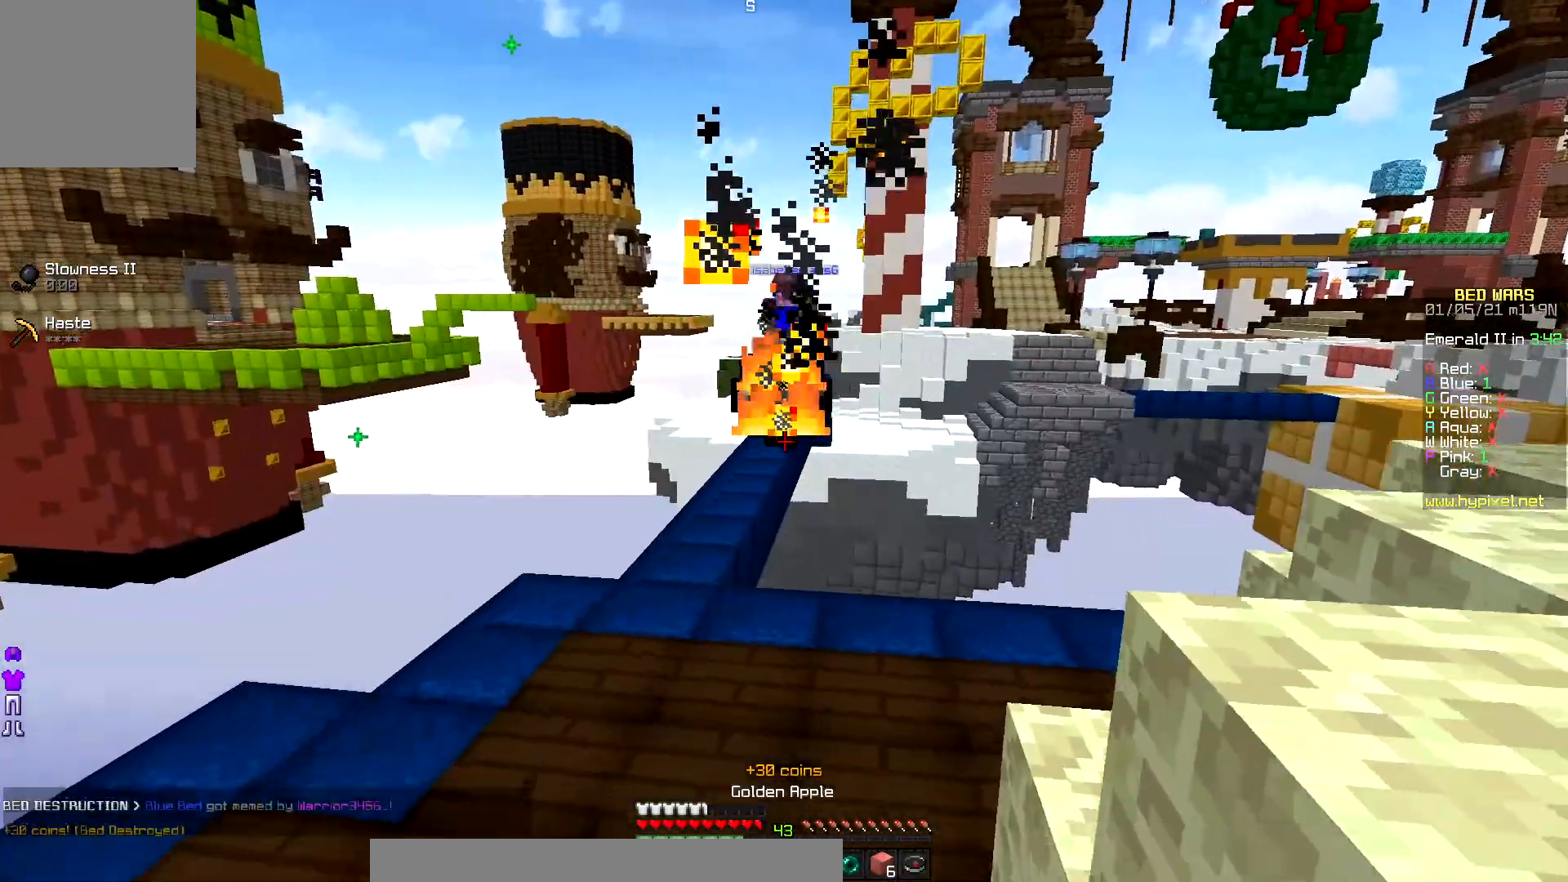
{"keys": ["down", "right"], "mouse": [], "events": [[67, "right", "down"]]}
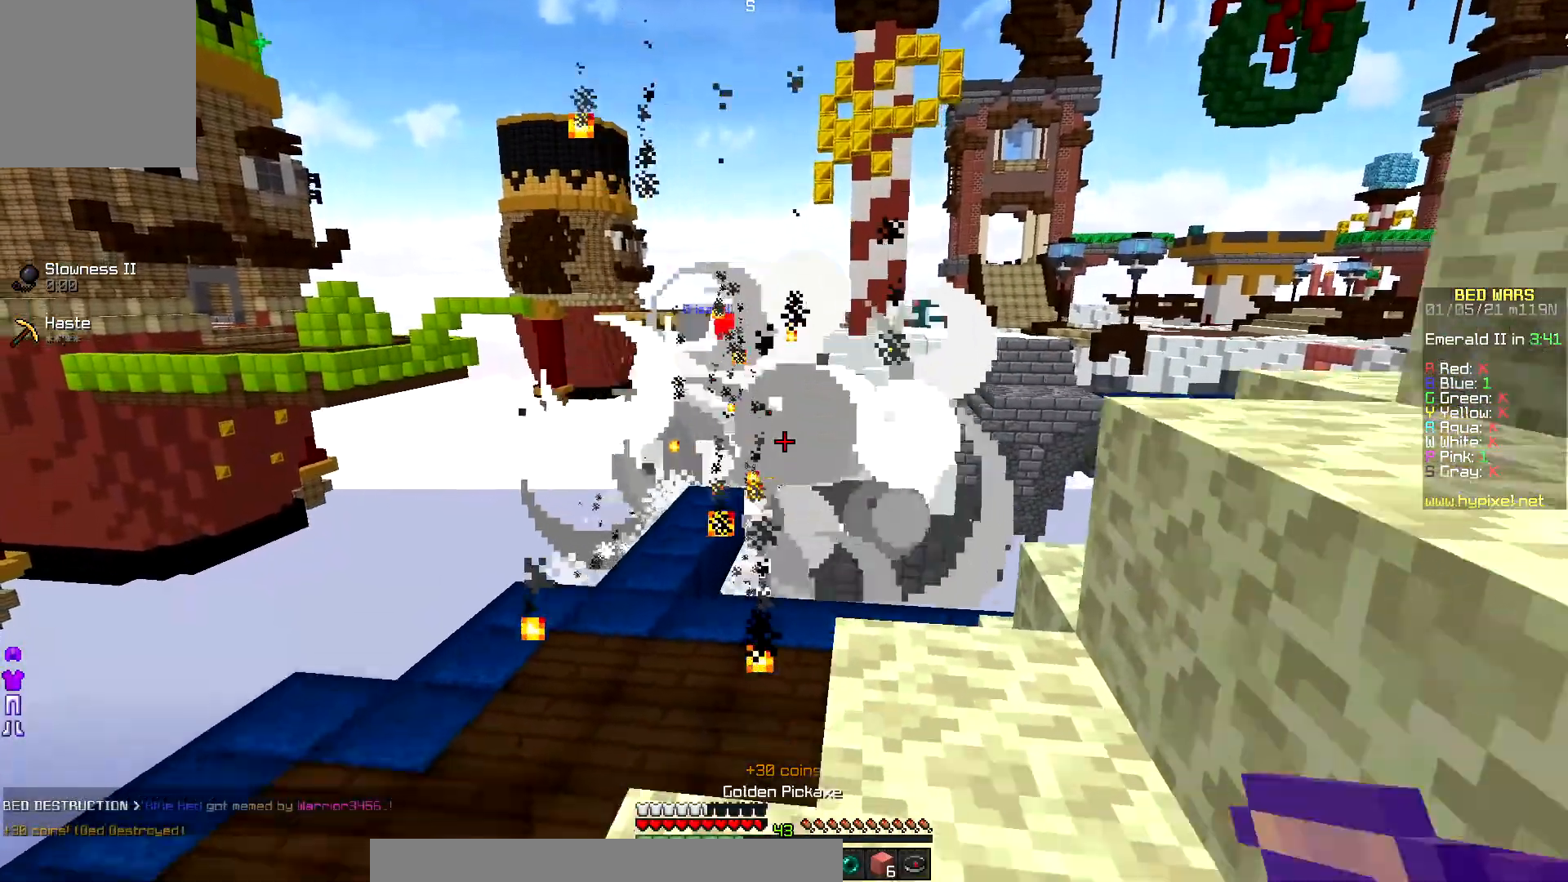
{"keys": [], "mouse": [], "events": [[83, "down", "up"], [133, "right", "up"]]}
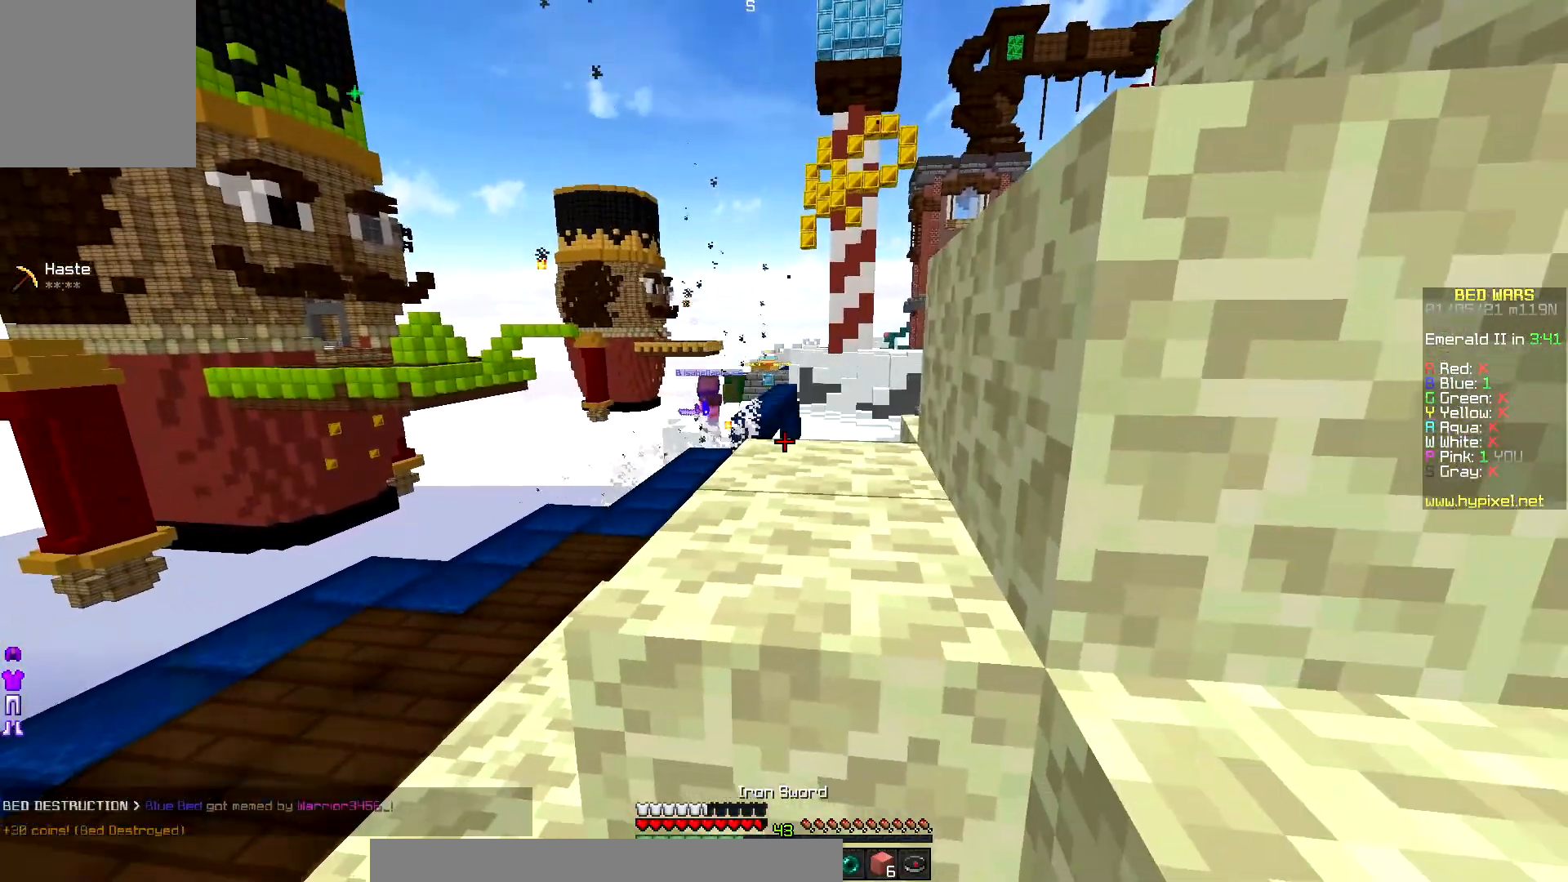
{"keys": ["up"], "mouse": [], "events": [[117, "left", "down"], [167, "up", "down"], [467, "left", "up"]]}
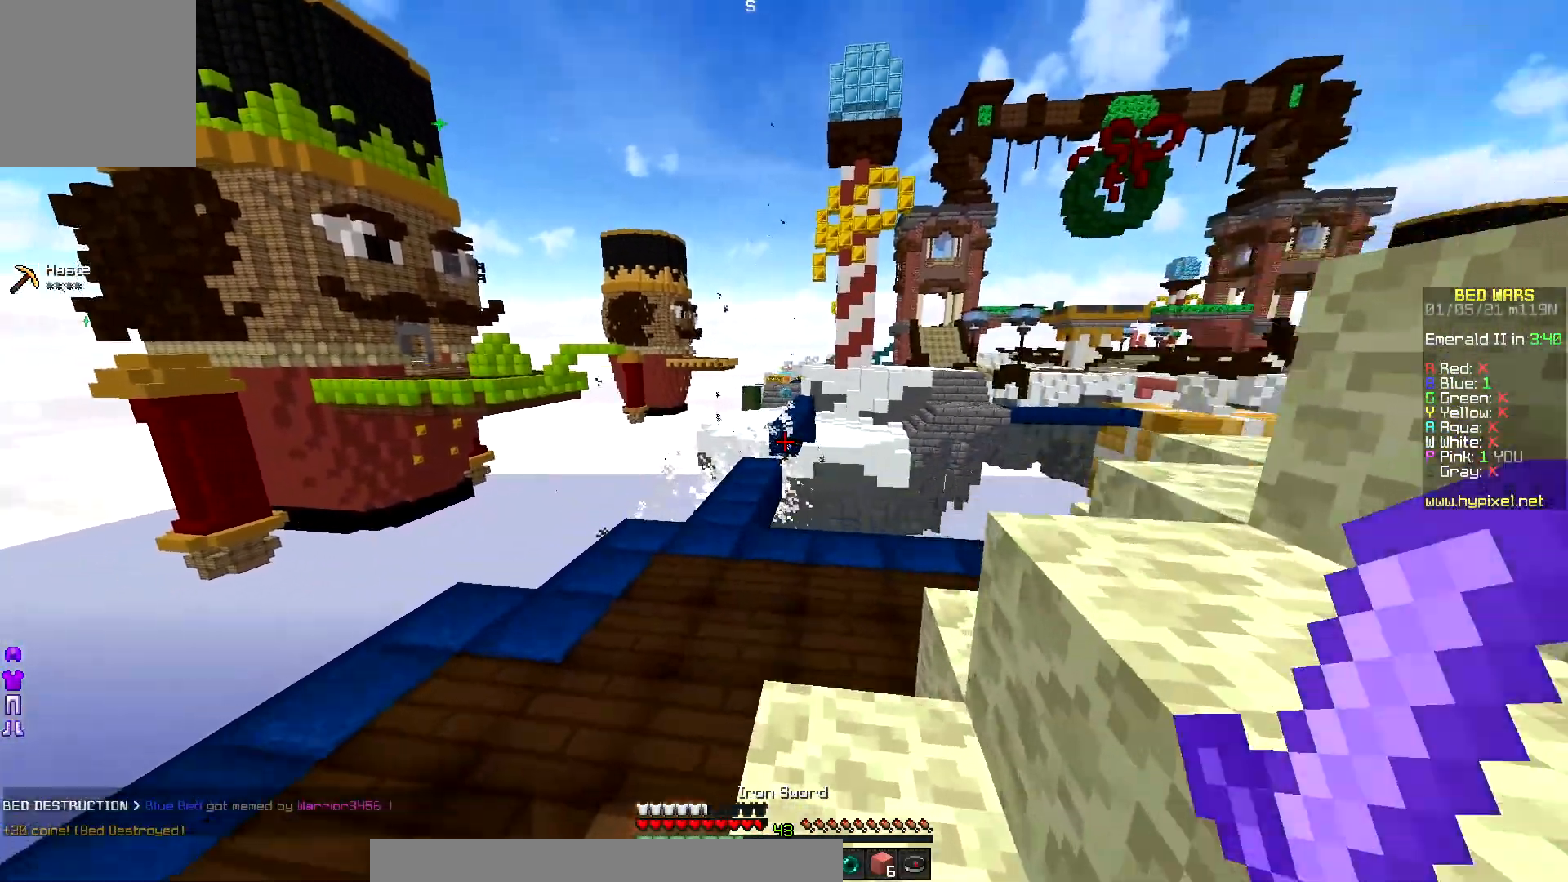
{"keys": [], "mouse": [], "events": [[433, "up", "up"]]}
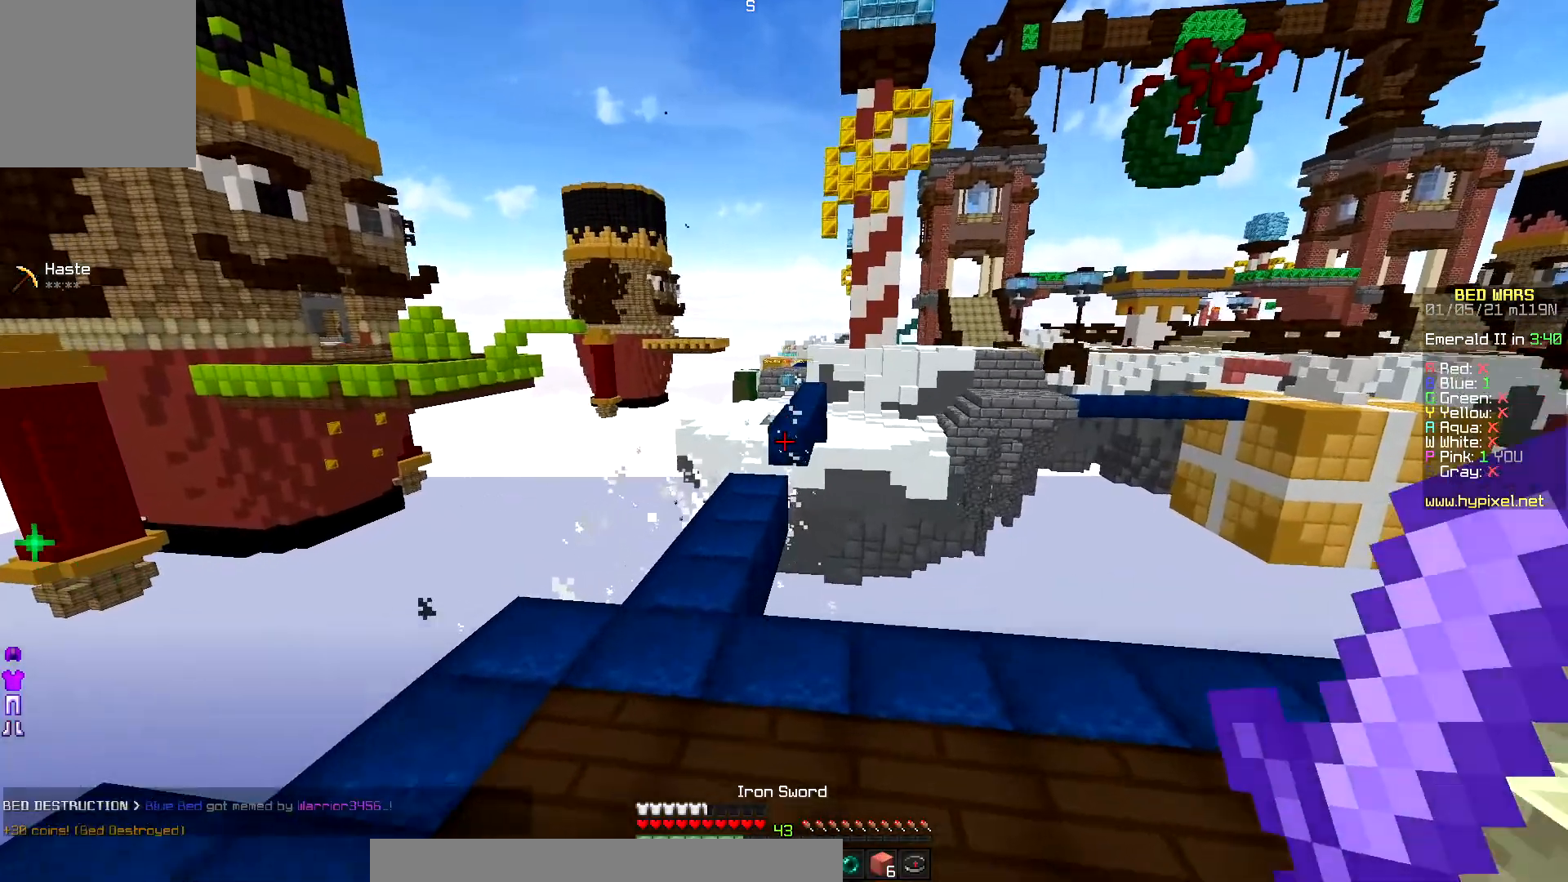
{"keys": [], "mouse": [], "events": []}